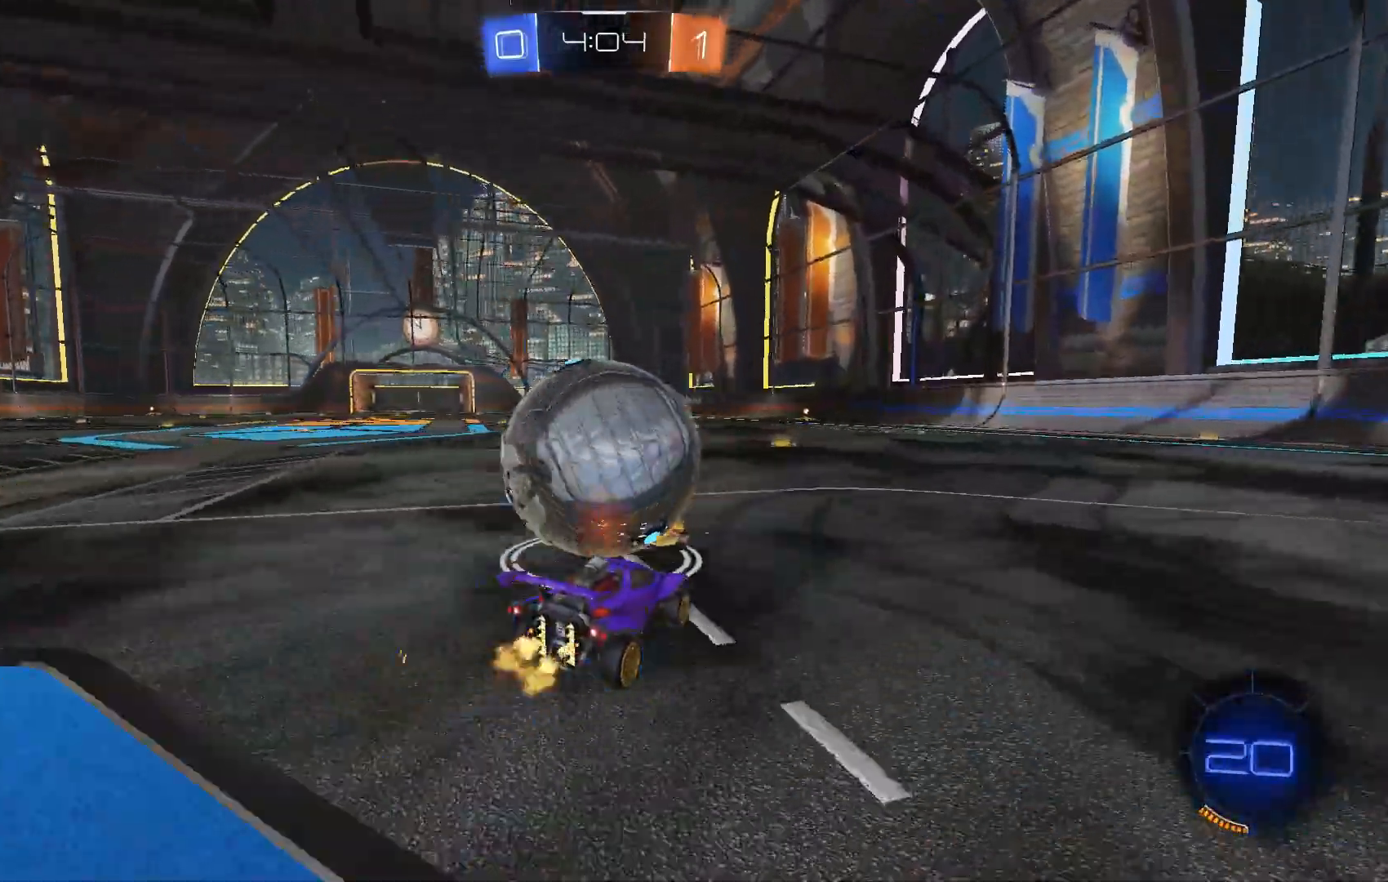
Gameplay with a controller (Xbox layout); each line is a JSON object with the inputs held at the frame after it. "events" lists button and stick changes between this image and that frame as [ms after this image, input, new state], when the widget could be followed in between. Not read: B DPAD_DOWN DPAD_LEFT DPAD_RIGHT DPAD_UP L3 R3 SELECT START right_stick.
{"buttons": ["R2"], "left_stick": "right", "events": [[133, "left_stick", "left"], [233, "left_stick", "center"], [500, "left_stick", "right"]]}
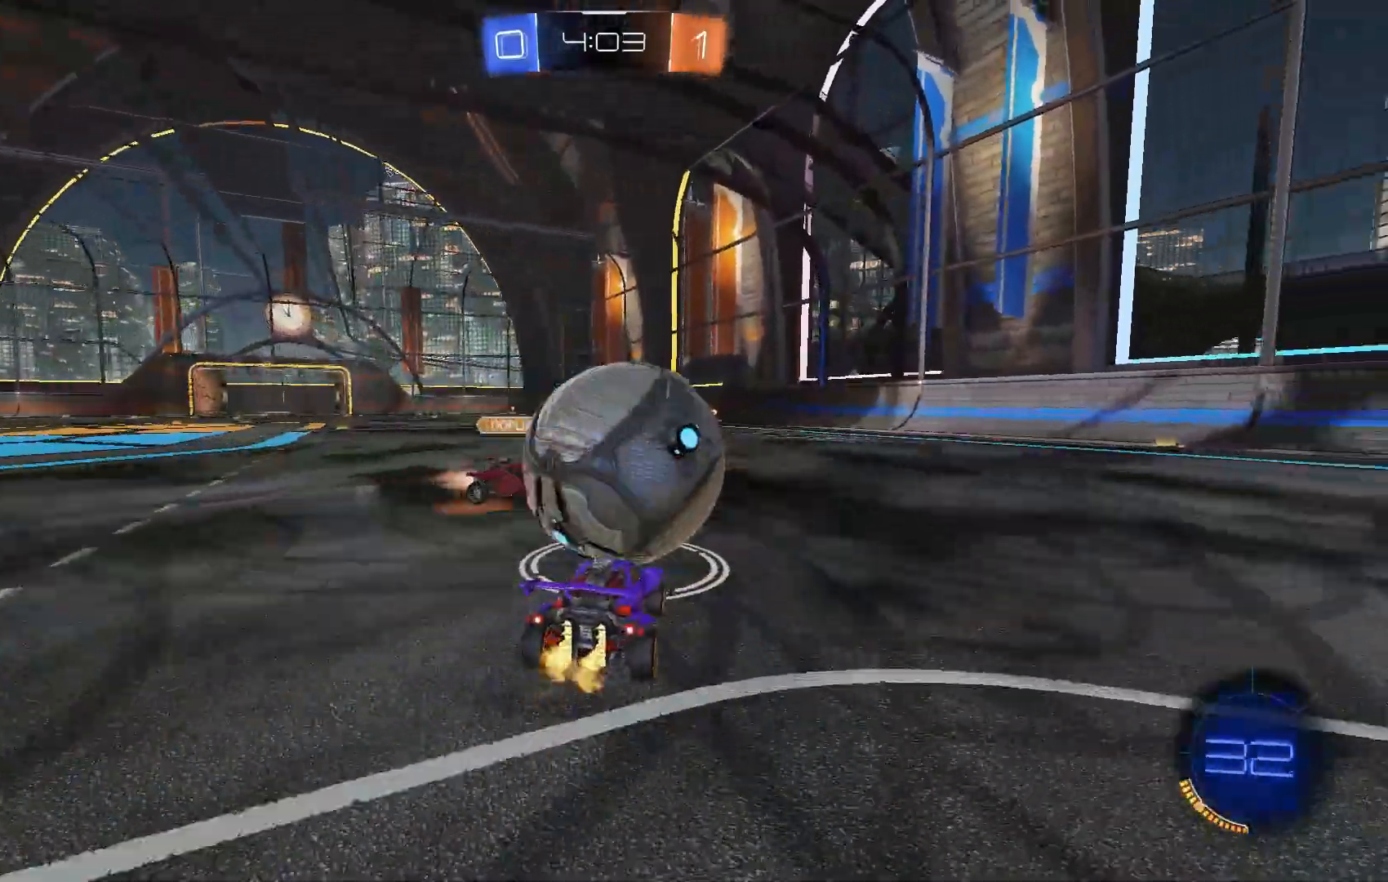
{"buttons": ["R2"], "left_stick": "right", "events": [[33, "left_stick", "center"], [200, "left_stick", "right"]]}
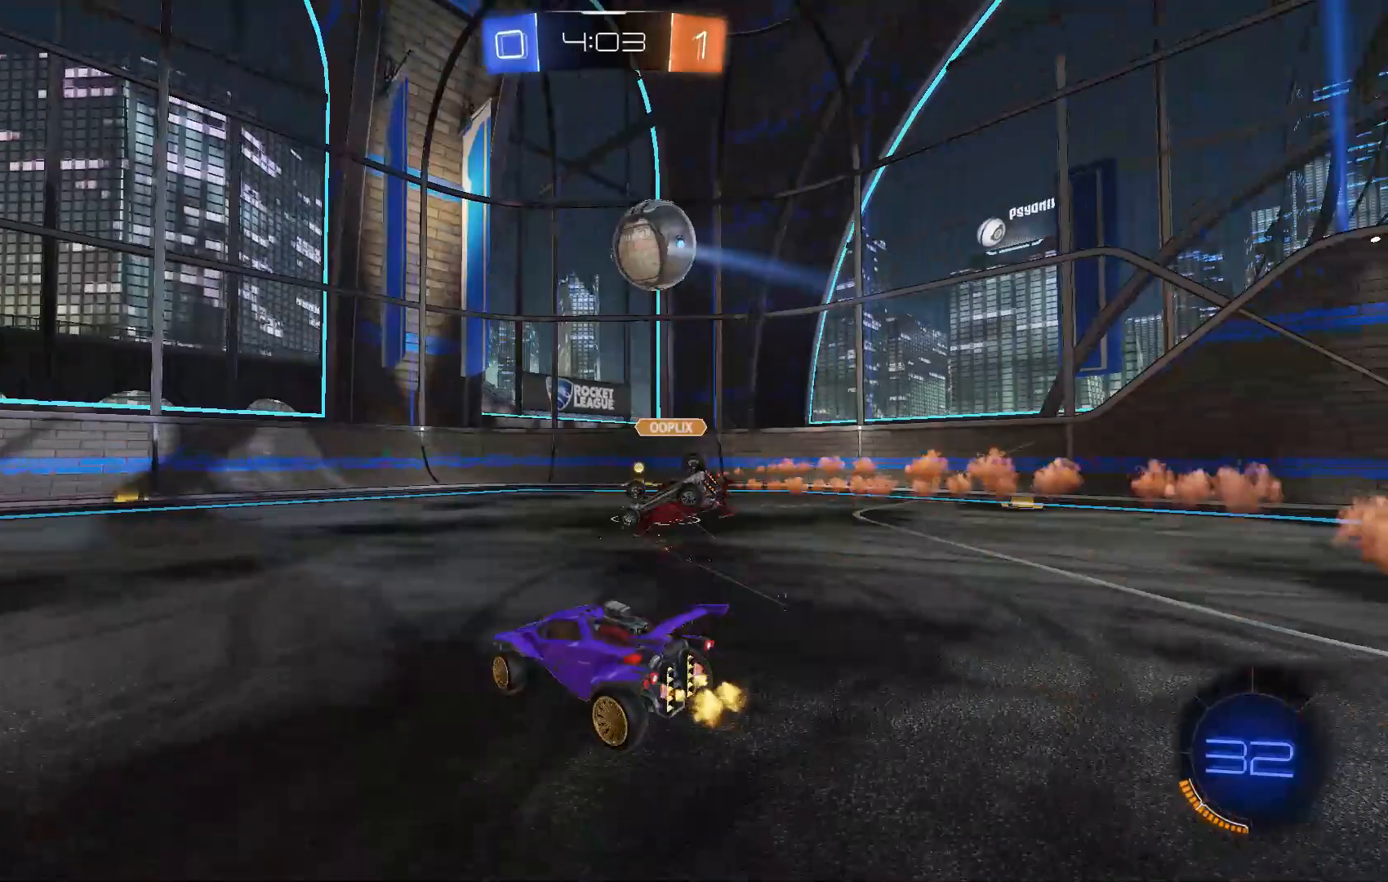
{"buttons": ["R2"], "left_stick": "center", "events": [[433, "left_stick", "center"]]}
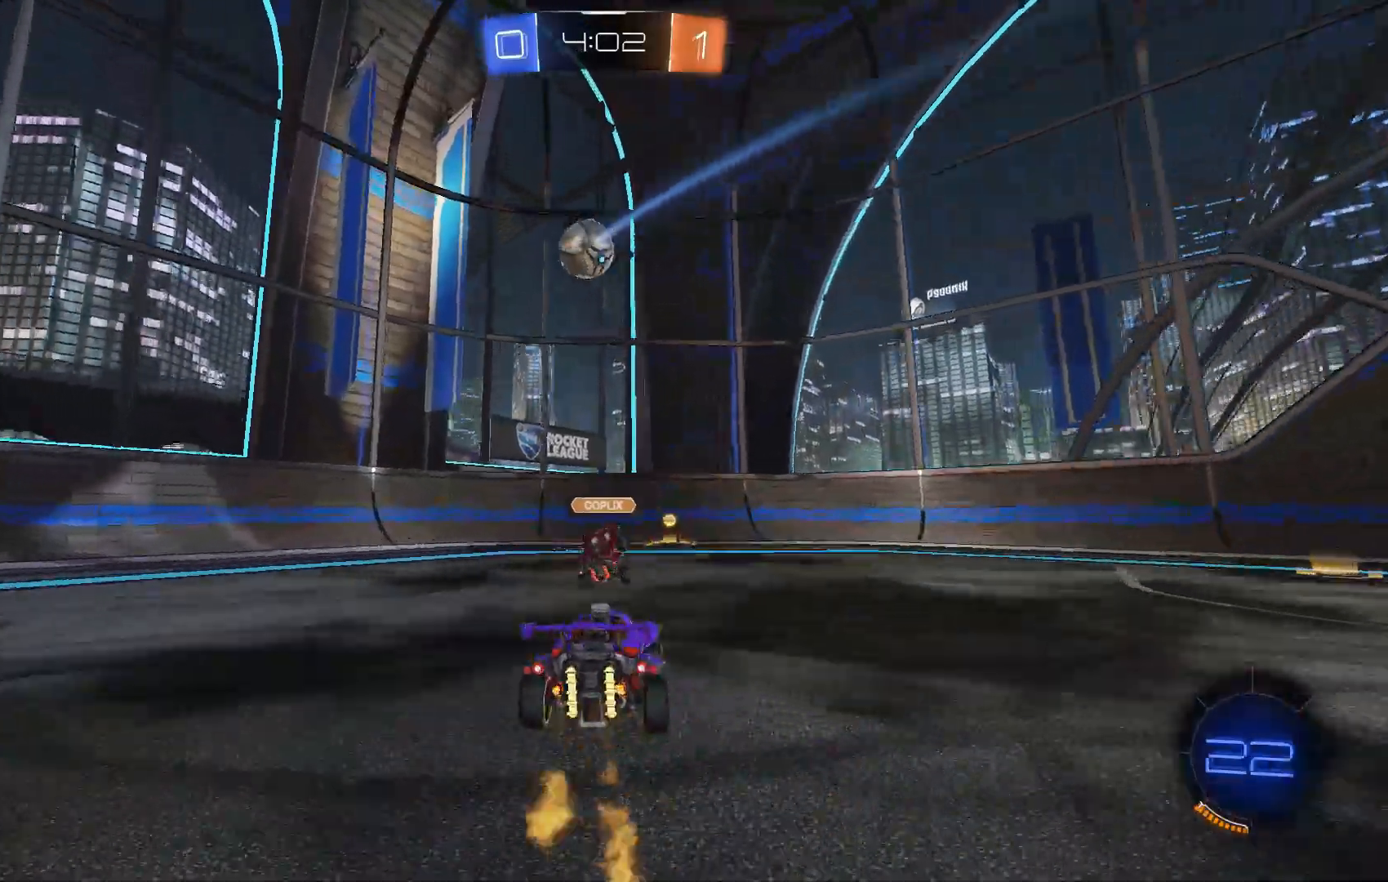
{"buttons": ["R2"], "left_stick": "left", "events": [[167, "left_stick", "right"], [300, "left_stick", "center"], [367, "left_stick", "left"]]}
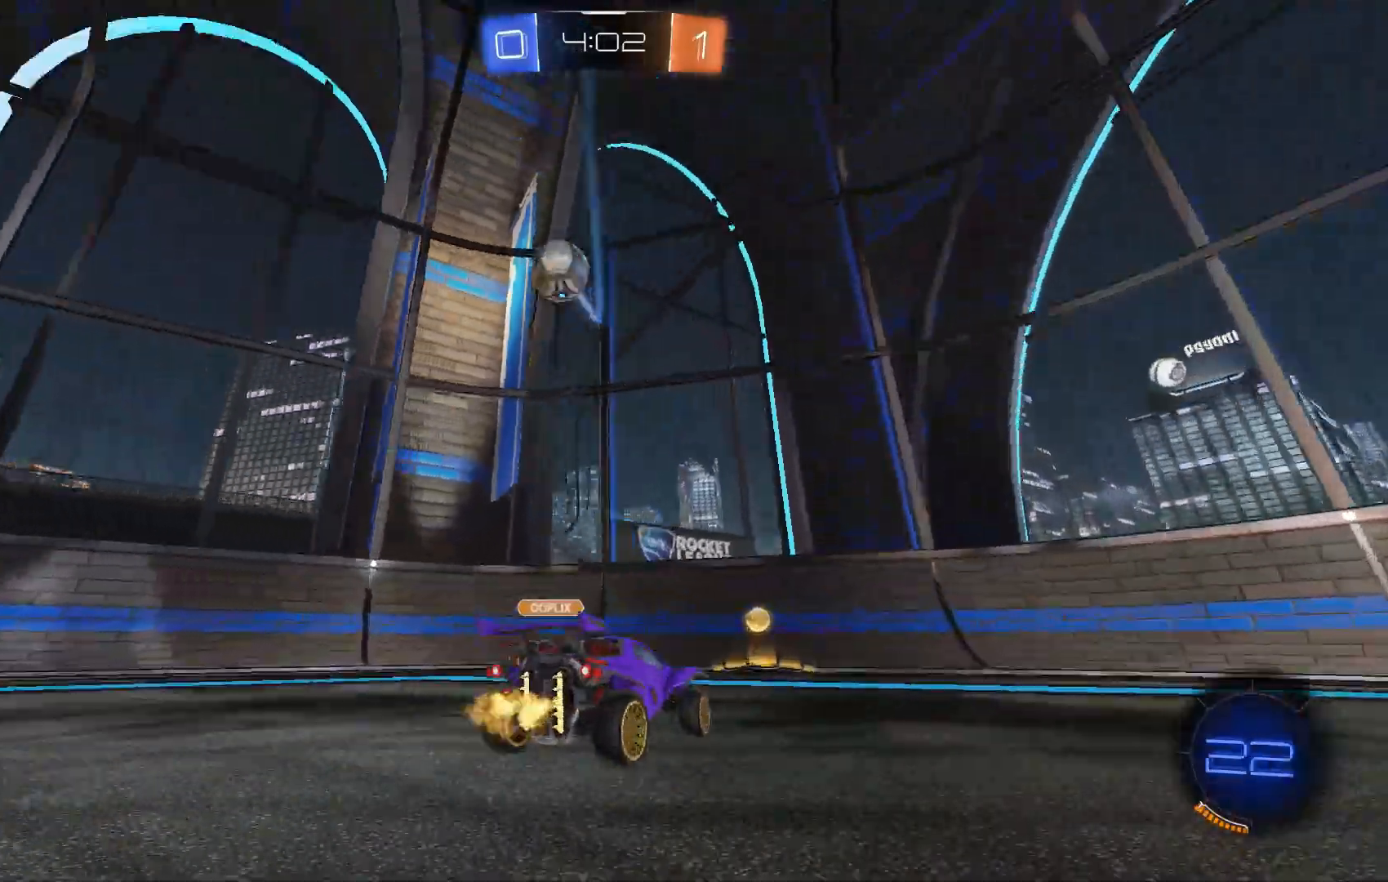
{"buttons": ["R2"], "left_stick": "right", "events": [[33, "left_stick", "center"], [133, "left_stick", "right"], [167, "X", "down"], [367, "X", "up"], [433, "X", "down"], [467, "A", "down"], [500, "A", "up"], [500, "X", "up"]]}
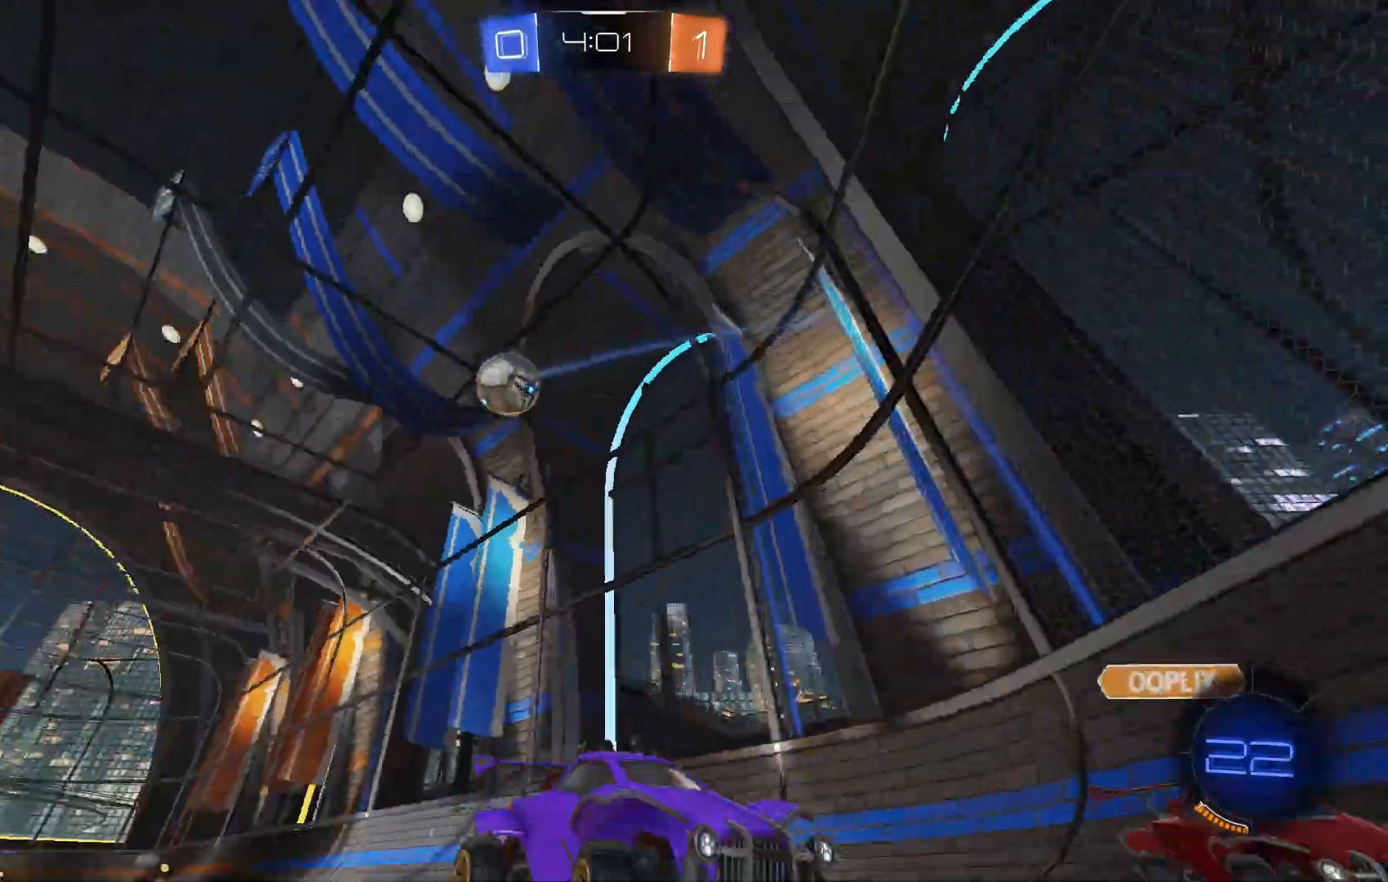
{"buttons": ["R2"], "left_stick": "right", "events": [[267, "A", "down"], [367, "A", "up"], [400, "X", "down"], [467, "X", "up"]]}
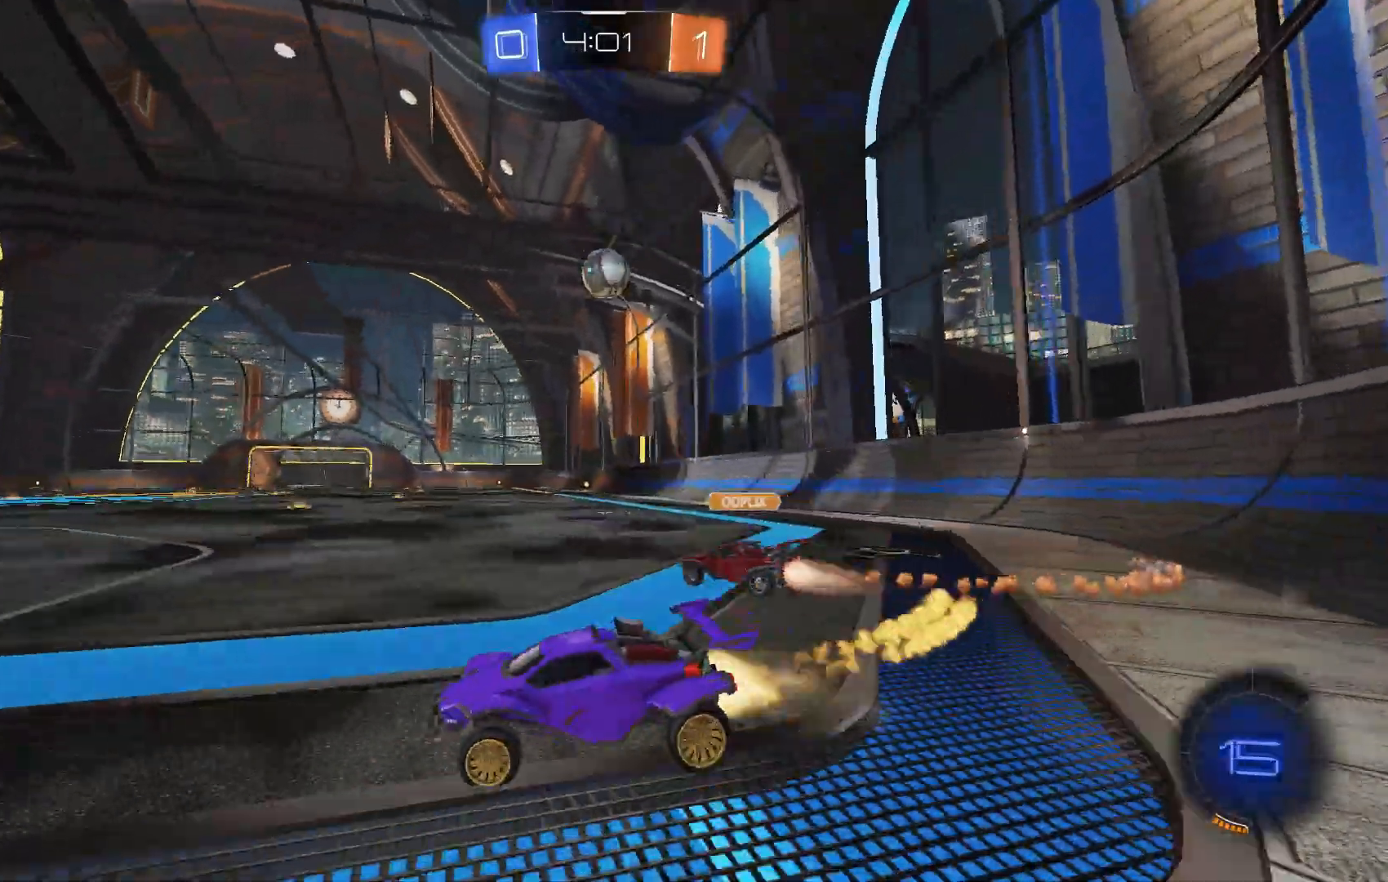
{"buttons": ["R2"], "left_stick": "right", "events": []}
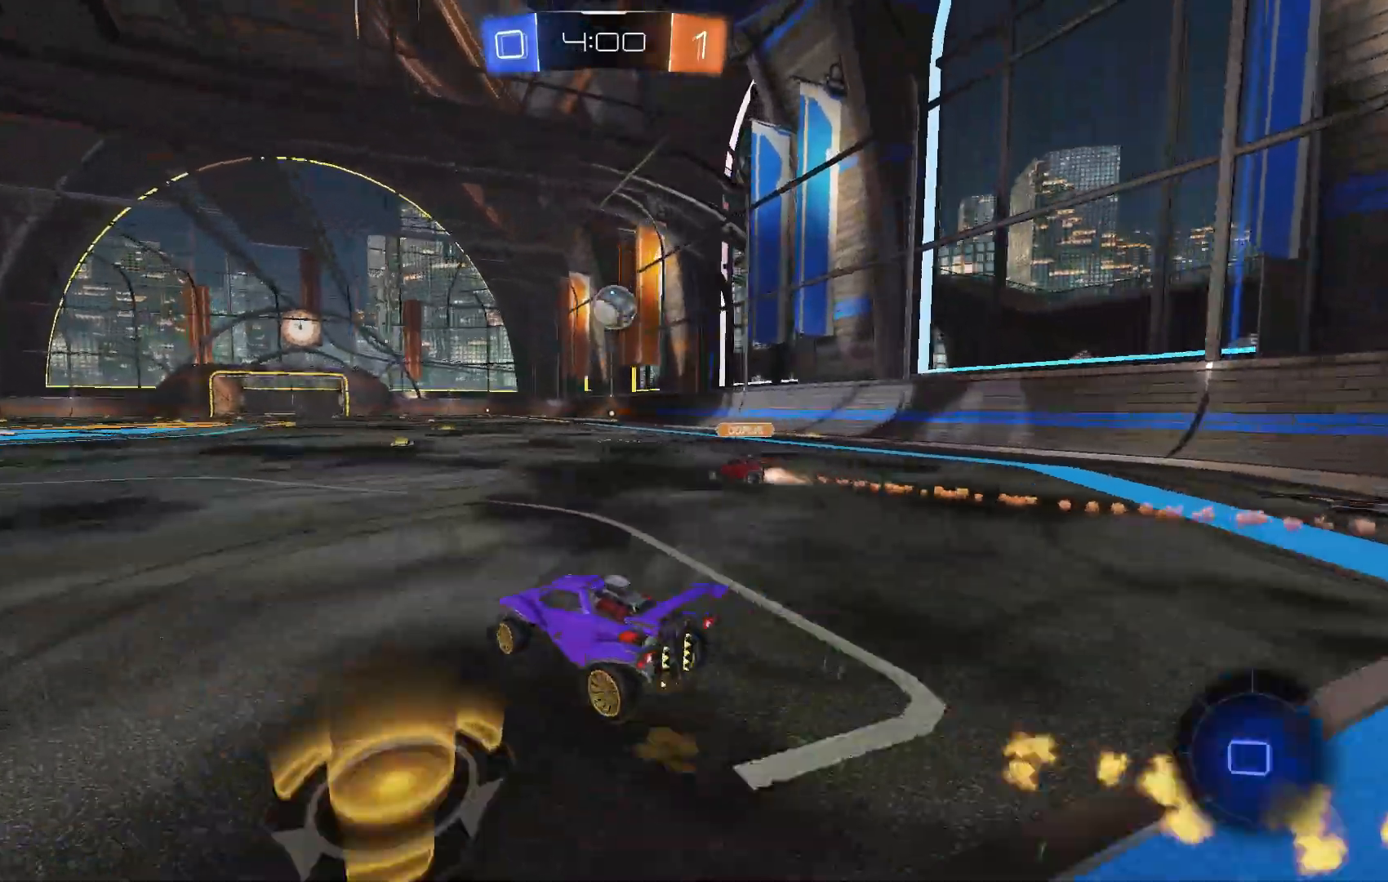
{"buttons": ["R2"], "left_stick": "center"}
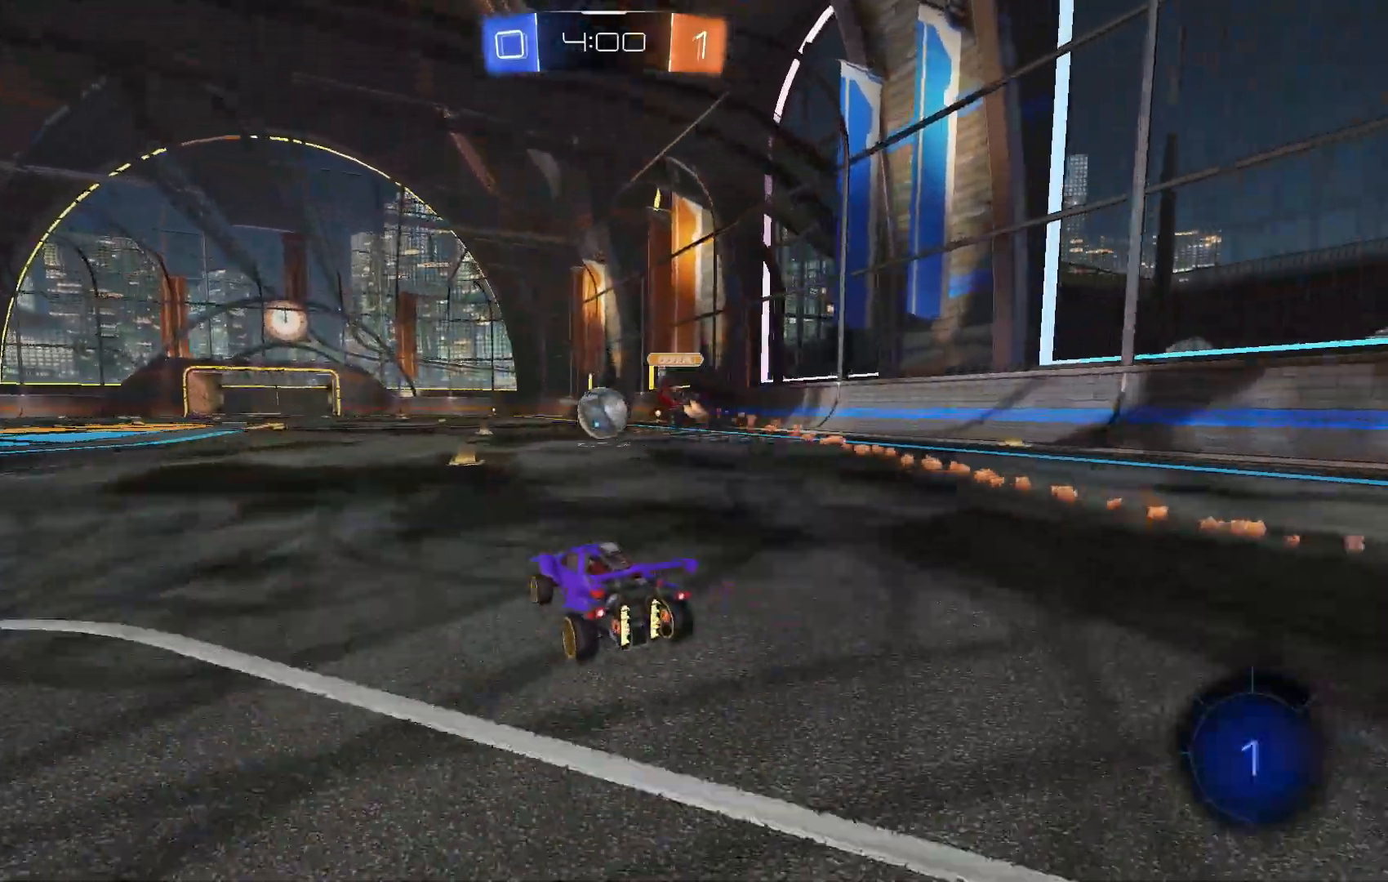
{"buttons": ["R2"], "left_stick": "right", "events": [[67, "left_stick", "right"], [167, "left_stick", "center"], [467, "left_stick", "right"]]}
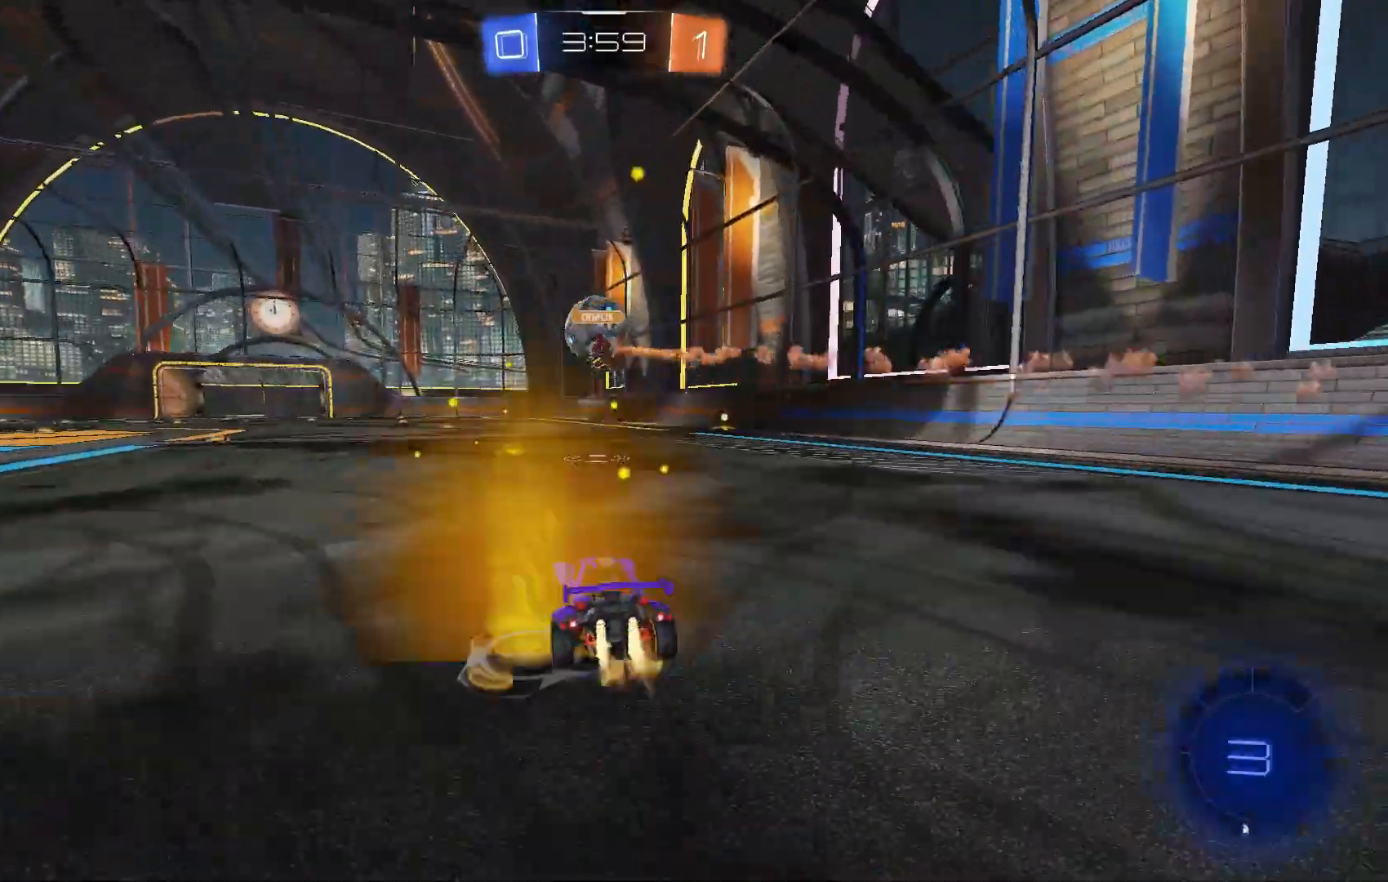
{"buttons": ["R2"], "left_stick": "center", "events": [[233, "left_stick", "center"], [267, "Y", "down"], [400, "Y", "up"]]}
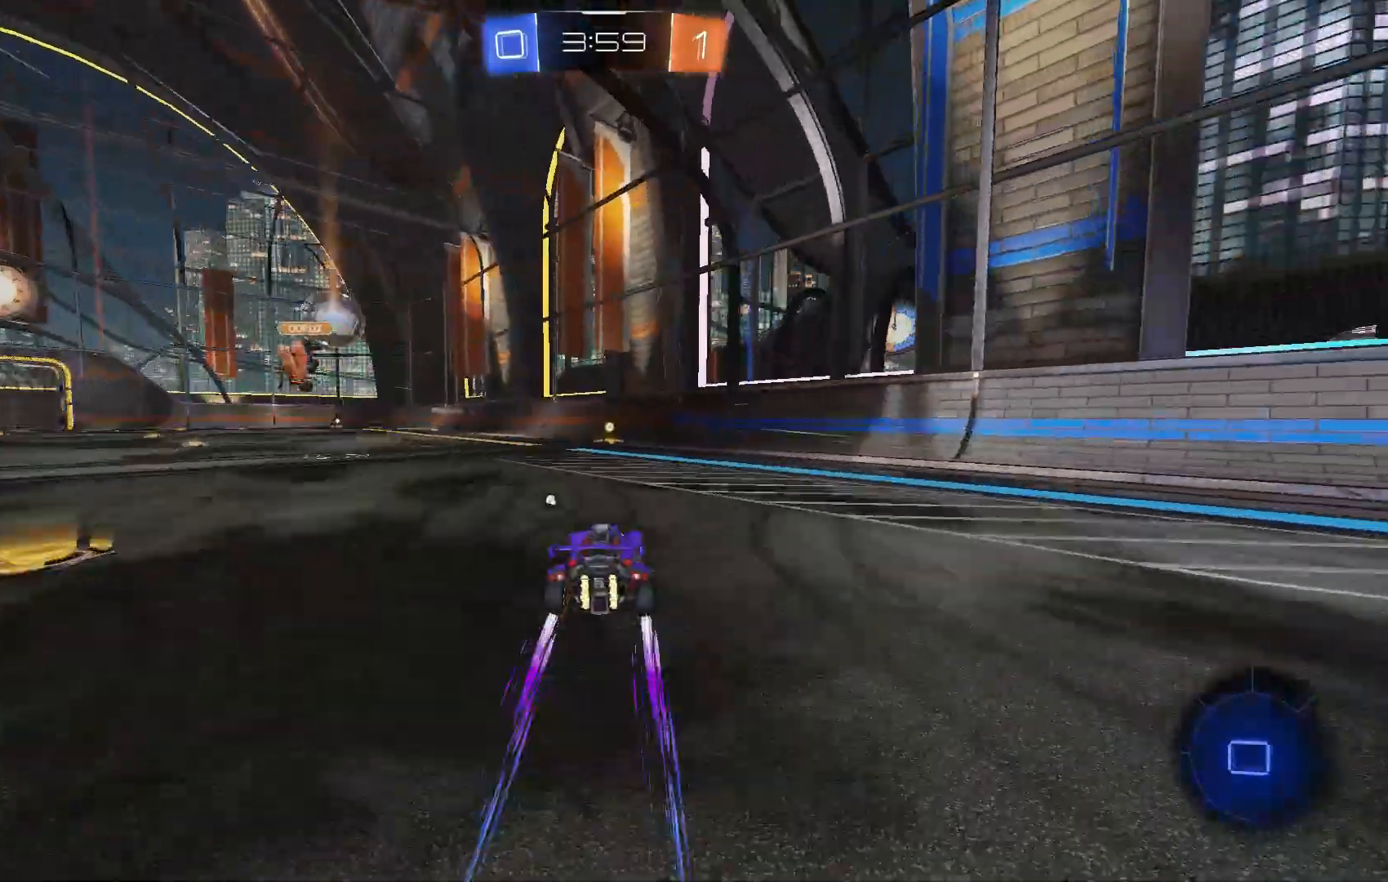
{"buttons": ["R2"], "left_stick": "center", "events": [[33, "Y", "down"], [167, "Y", "up"]]}
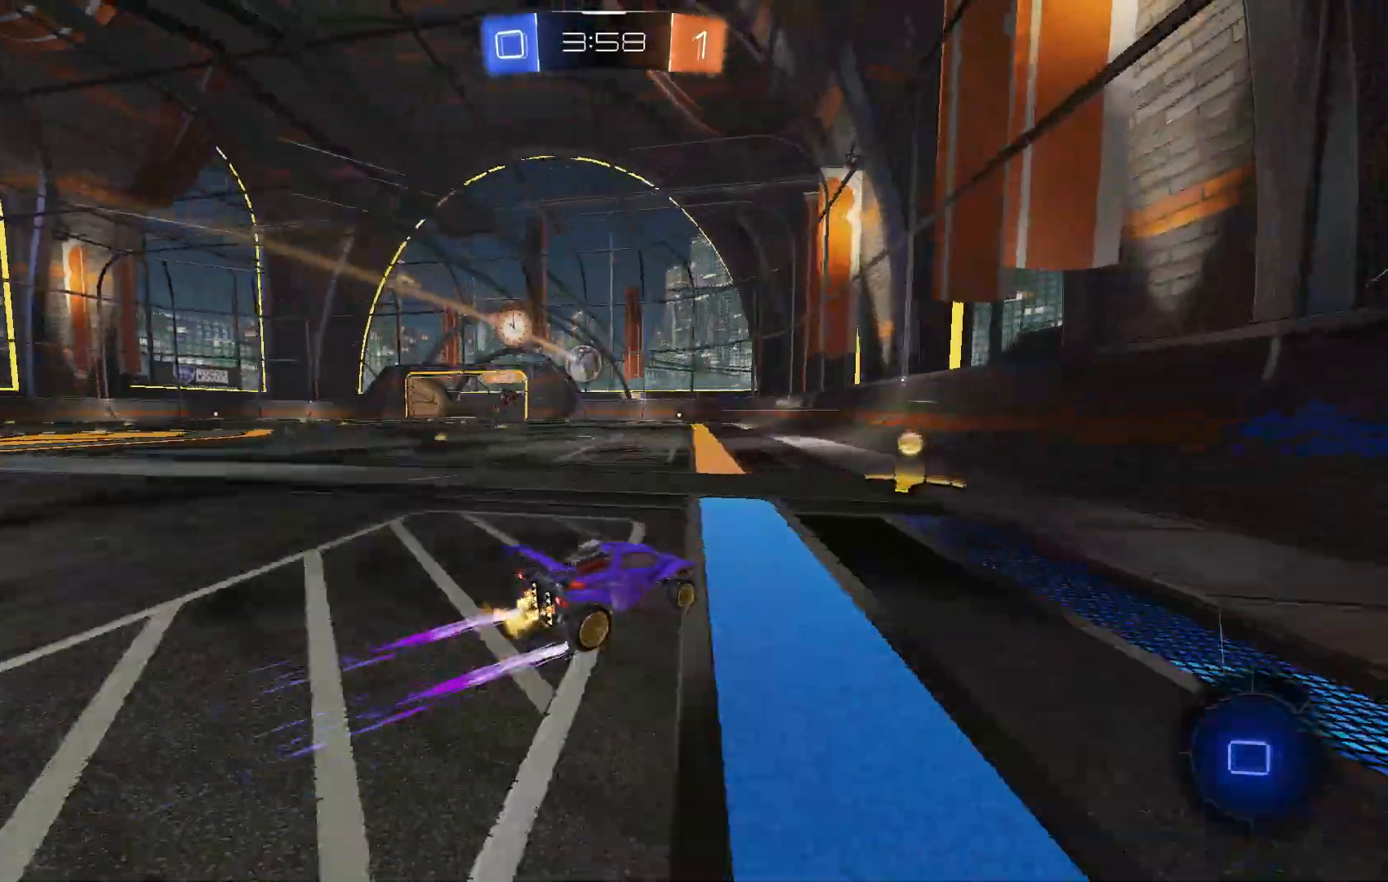
{"buttons": ["L1", "R2"], "left_stick": "down-left", "events": [[33, "left_stick", "left"], [167, "left_stick", "center"], [300, "A", "down"], [333, "L1", "down"], [367, "A", "up"], [467, "left_stick", "down-left"]]}
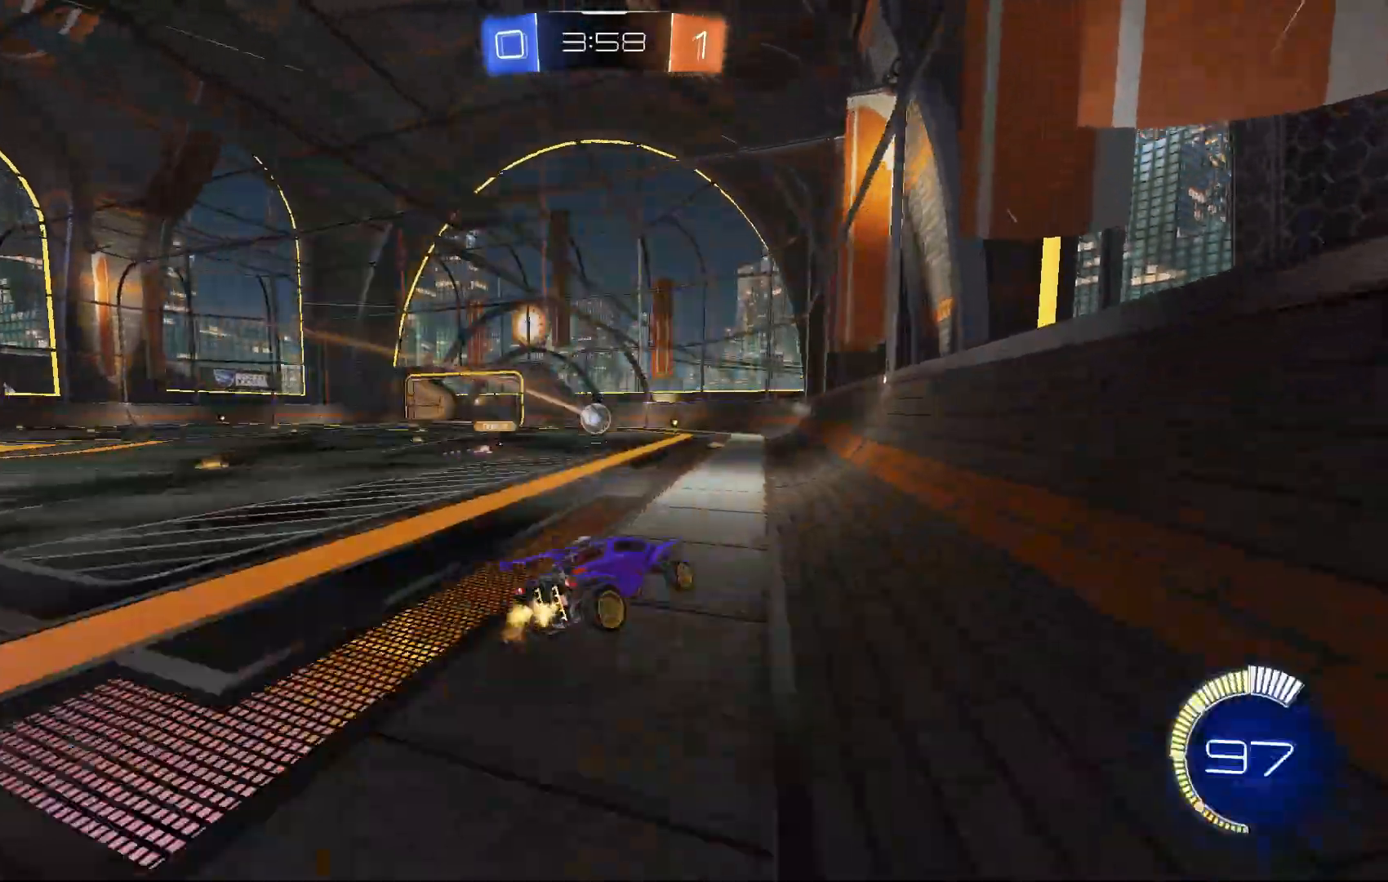
{"buttons": ["R2"], "left_stick": "down", "events": [[33, "left_stick", "down"], [67, "L1", "up"], [267, "left_stick", "up"], [300, "A", "down"], [333, "A", "up"], [433, "left_stick", "down"]]}
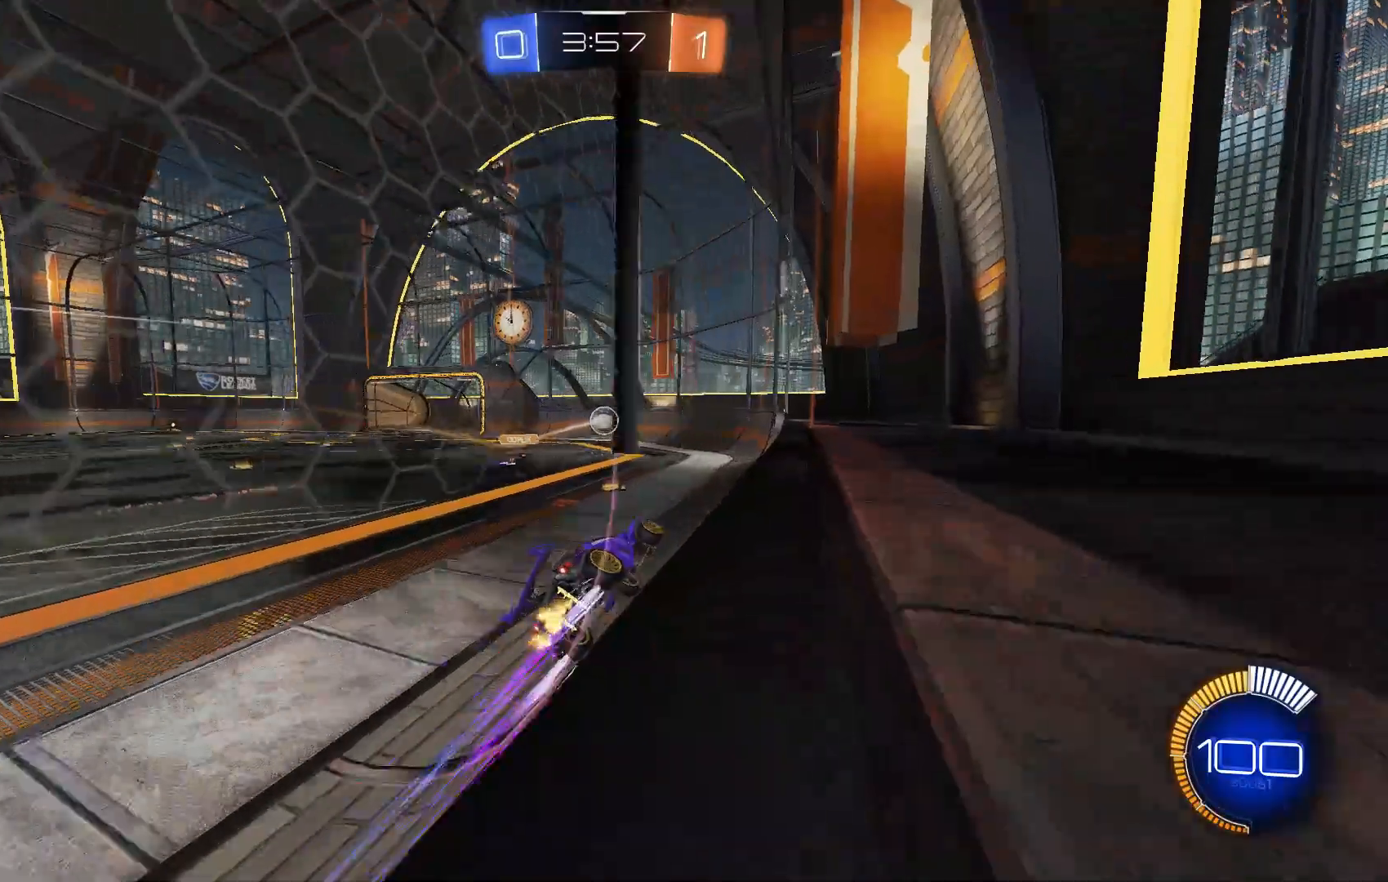
{"buttons": [], "left_stick": "center", "events": [[33, "R2", "up"], [67, "A", "down"], [133, "A", "up"], [233, "R1", "down"], [300, "left_stick", "center"], [367, "R1", "up"]]}
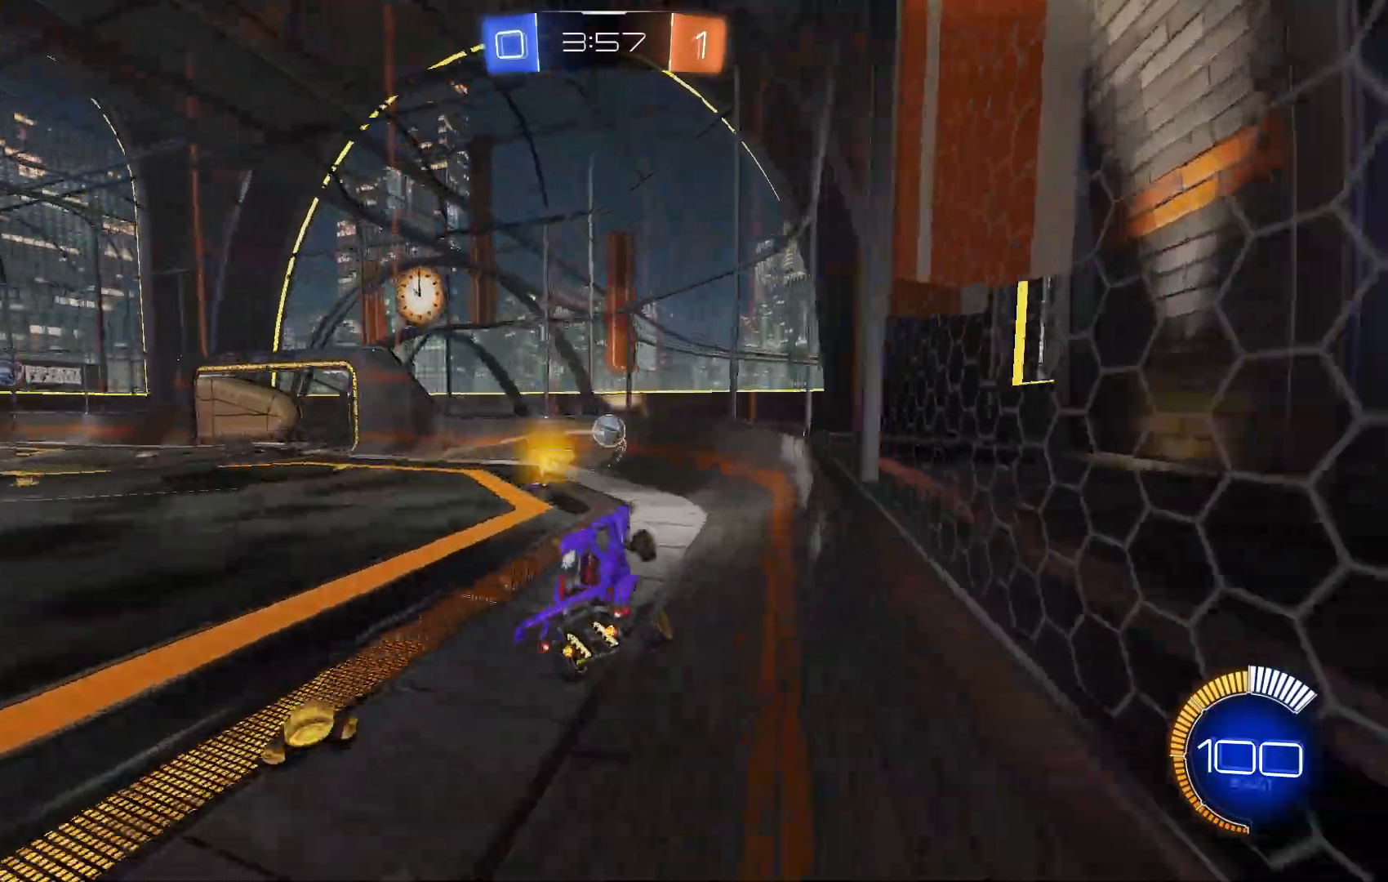
{"buttons": ["R2"], "left_stick": "left", "events": [[233, "R2", "down"], [300, "left_stick", "up-left"], [333, "L1", "down"], [433, "L1", "up"], [467, "left_stick", "left"]]}
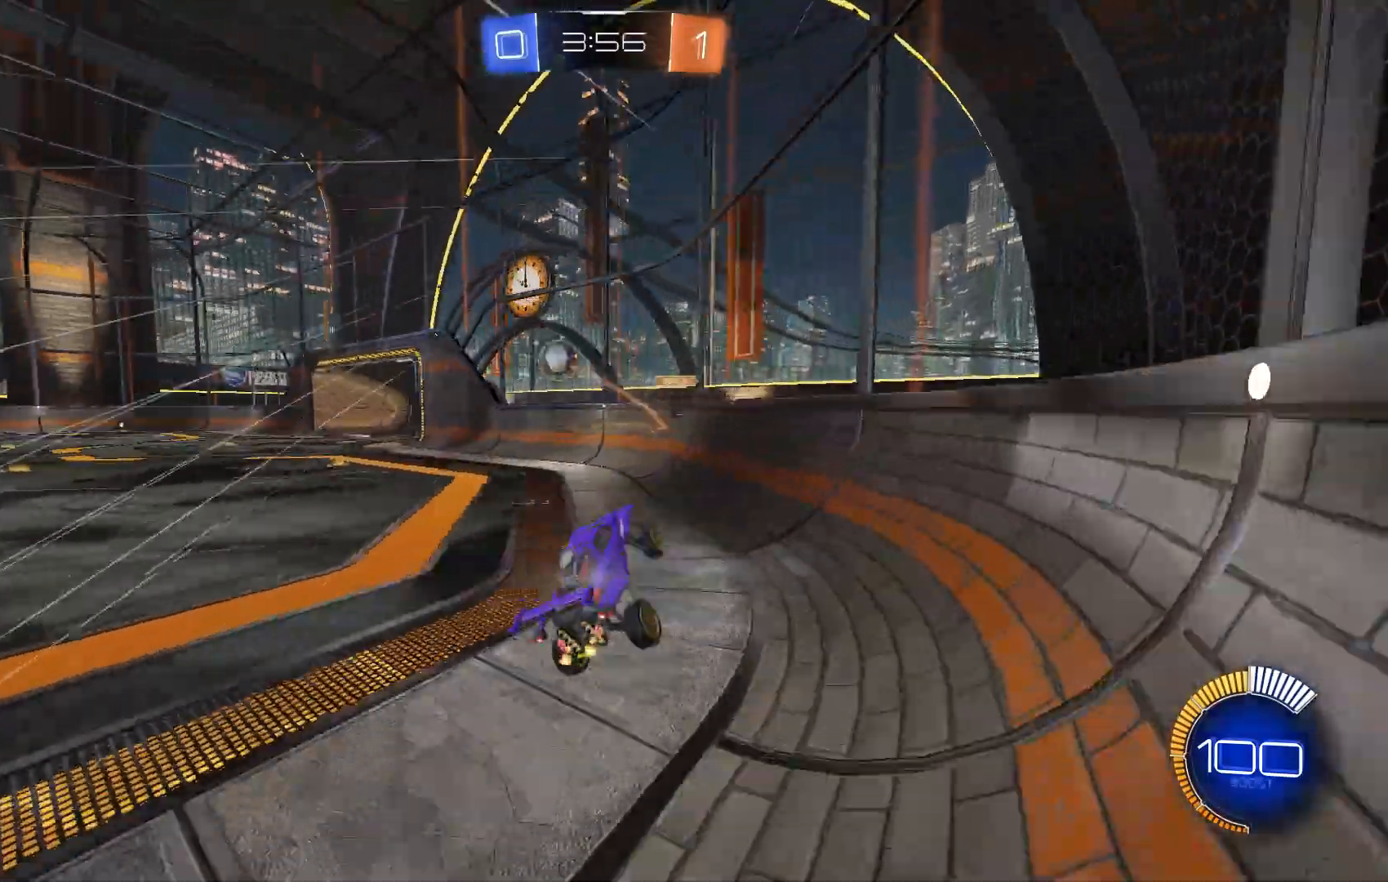
{"buttons": ["R2"], "left_stick": "left", "events": []}
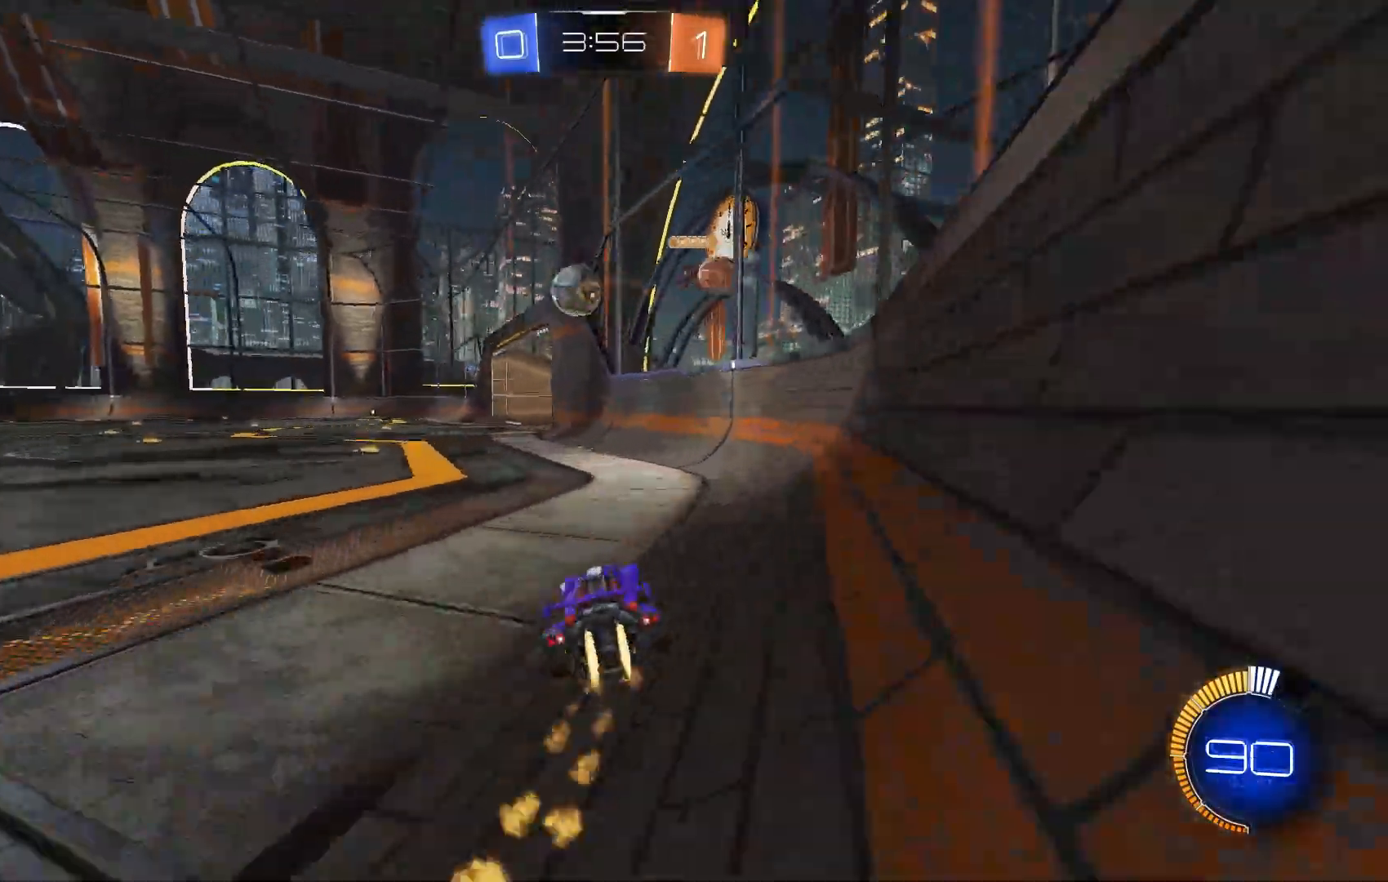
{"buttons": ["R2"], "left_stick": "center", "events": [[167, "left_stick", "center"]]}
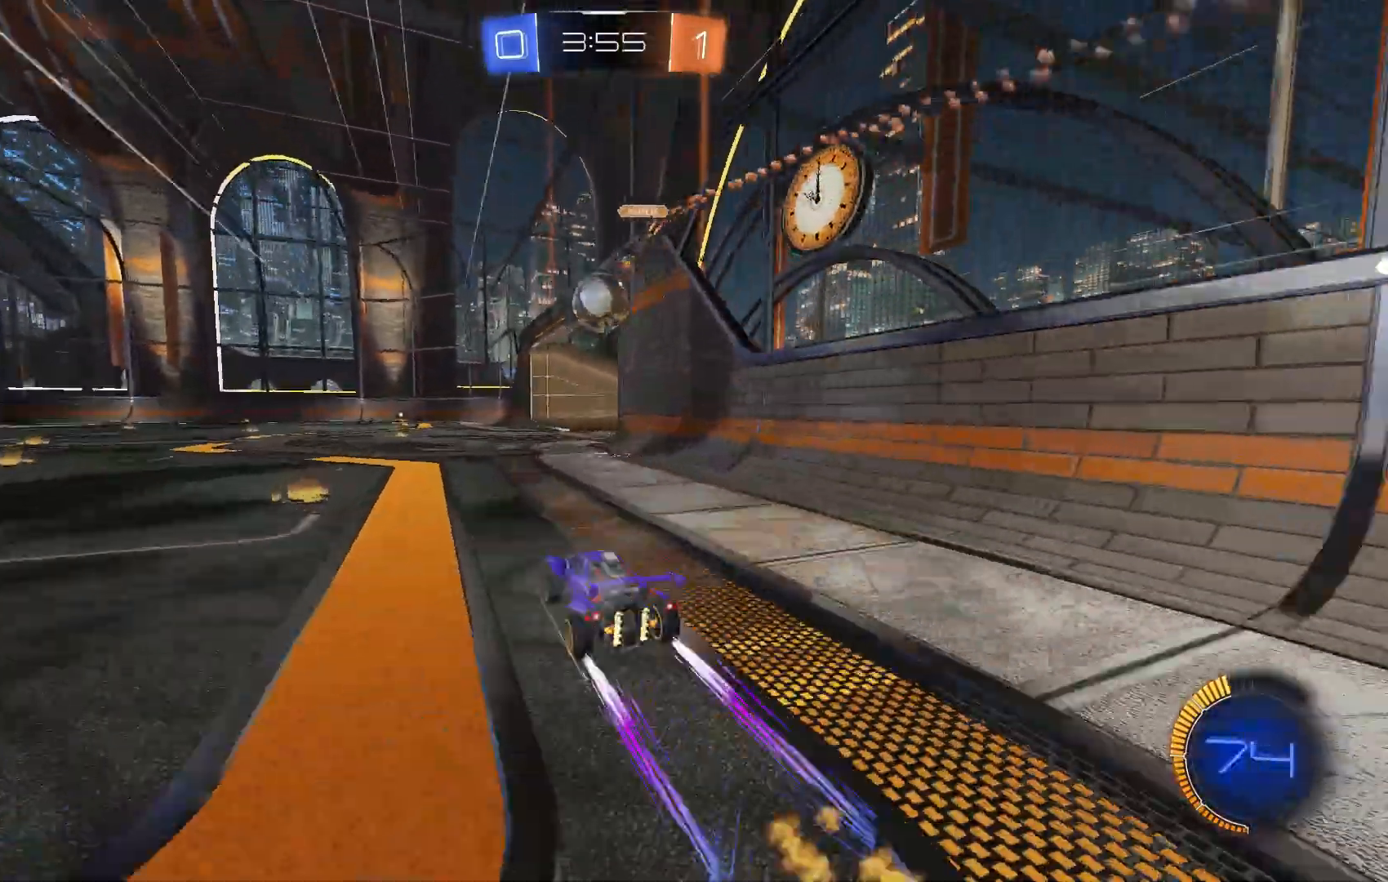
{"buttons": ["R2"], "left_stick": "center", "events": []}
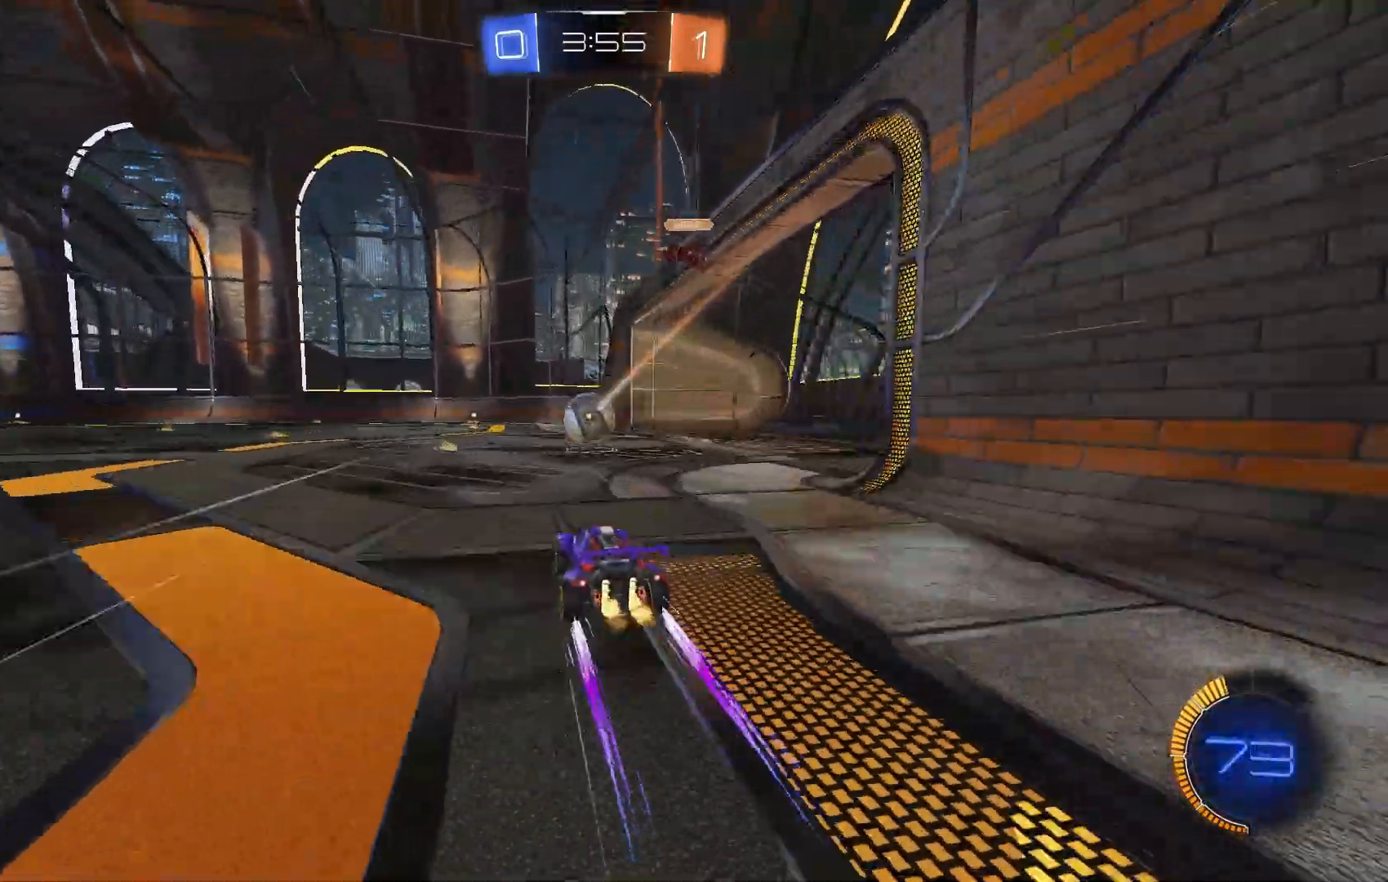
{"buttons": ["R2"], "left_stick": "center", "events": []}
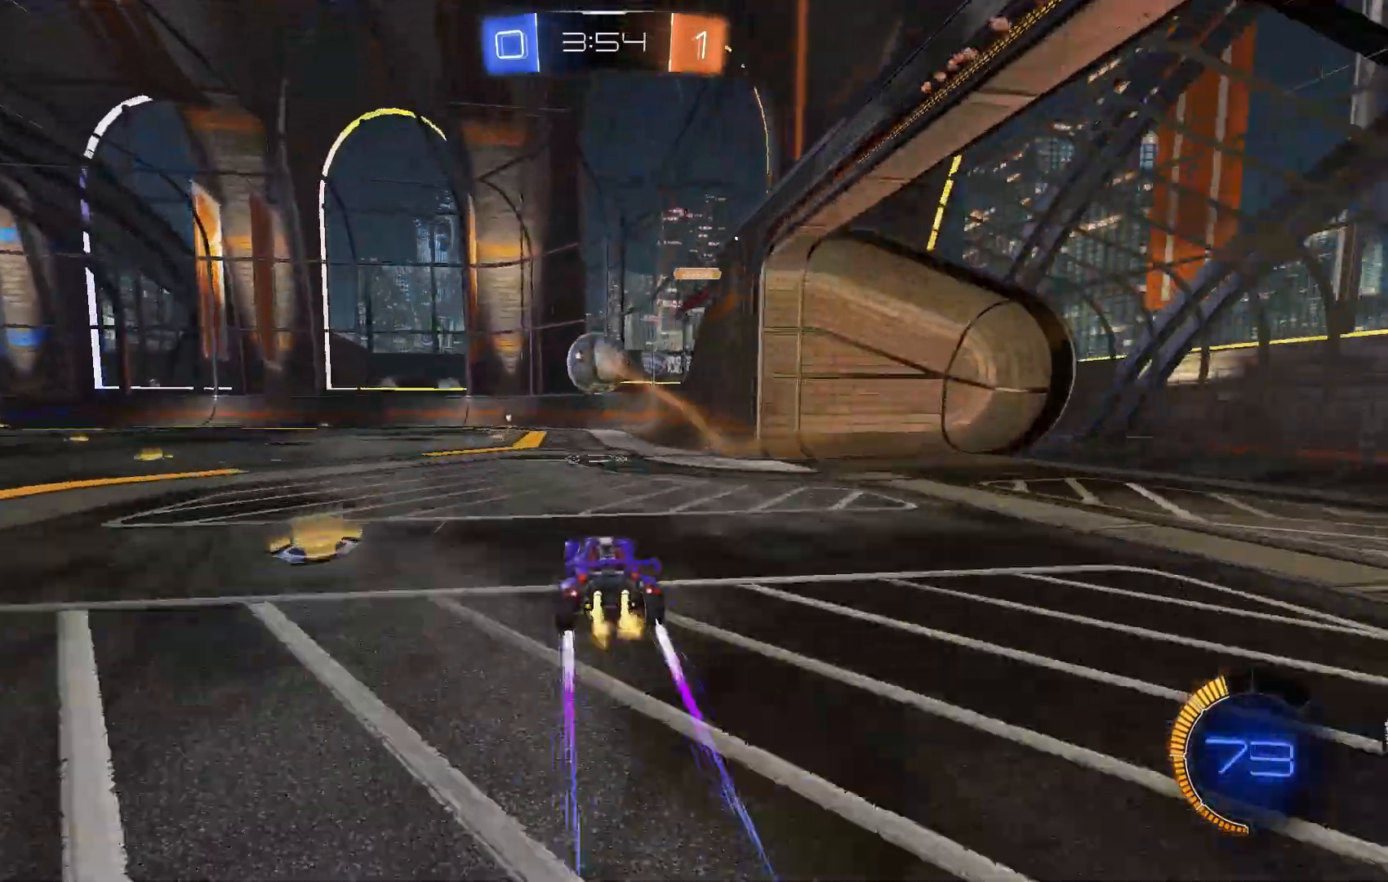
{"buttons": ["R2"], "left_stick": "center", "events": [[400, "left_stick", "left"], [500, "left_stick", "center"]]}
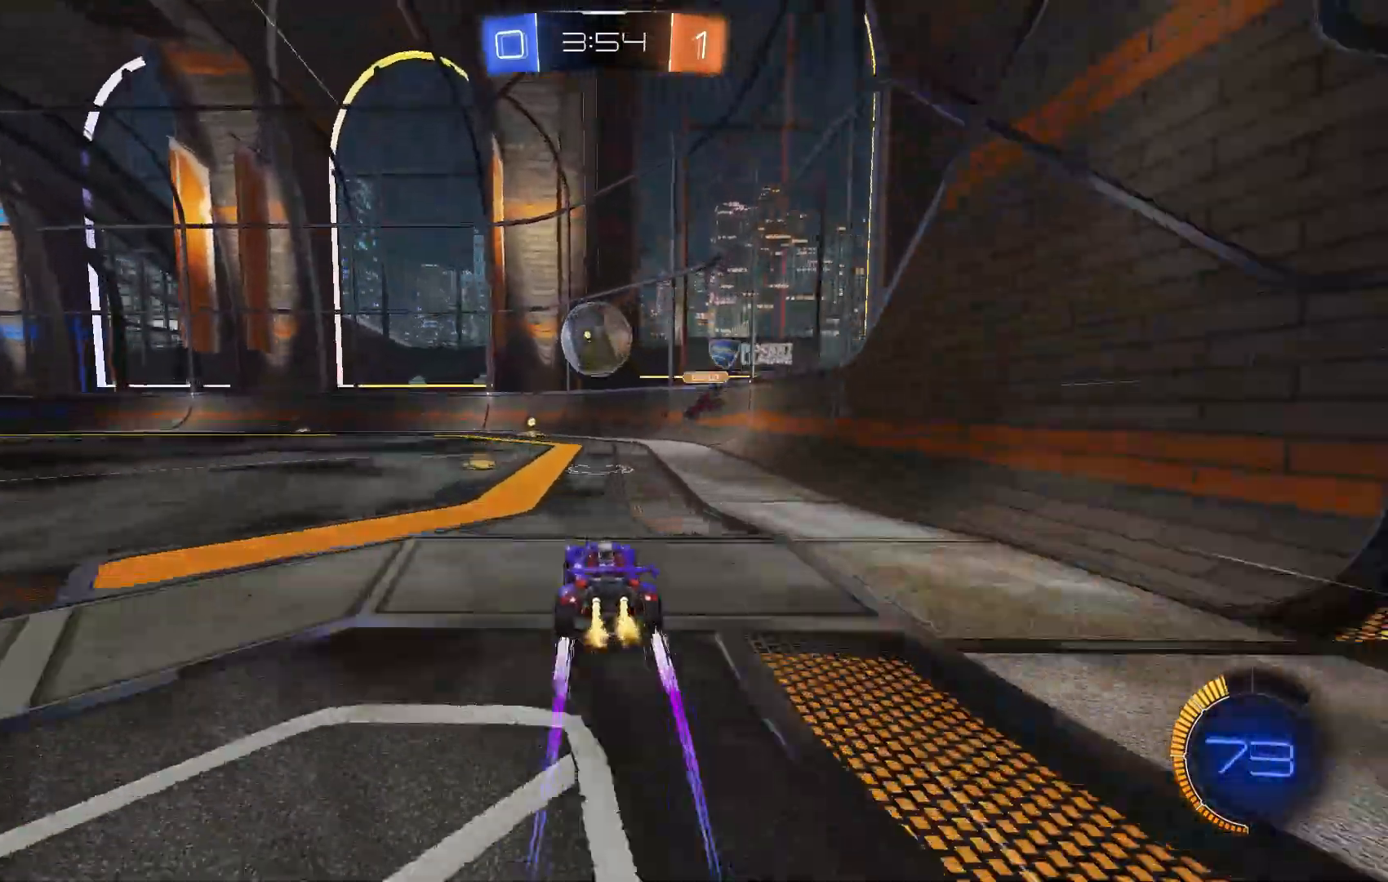
{"buttons": ["R2"], "left_stick": "center", "events": [[433, "left_stick", "left"], [500, "left_stick", "center"]]}
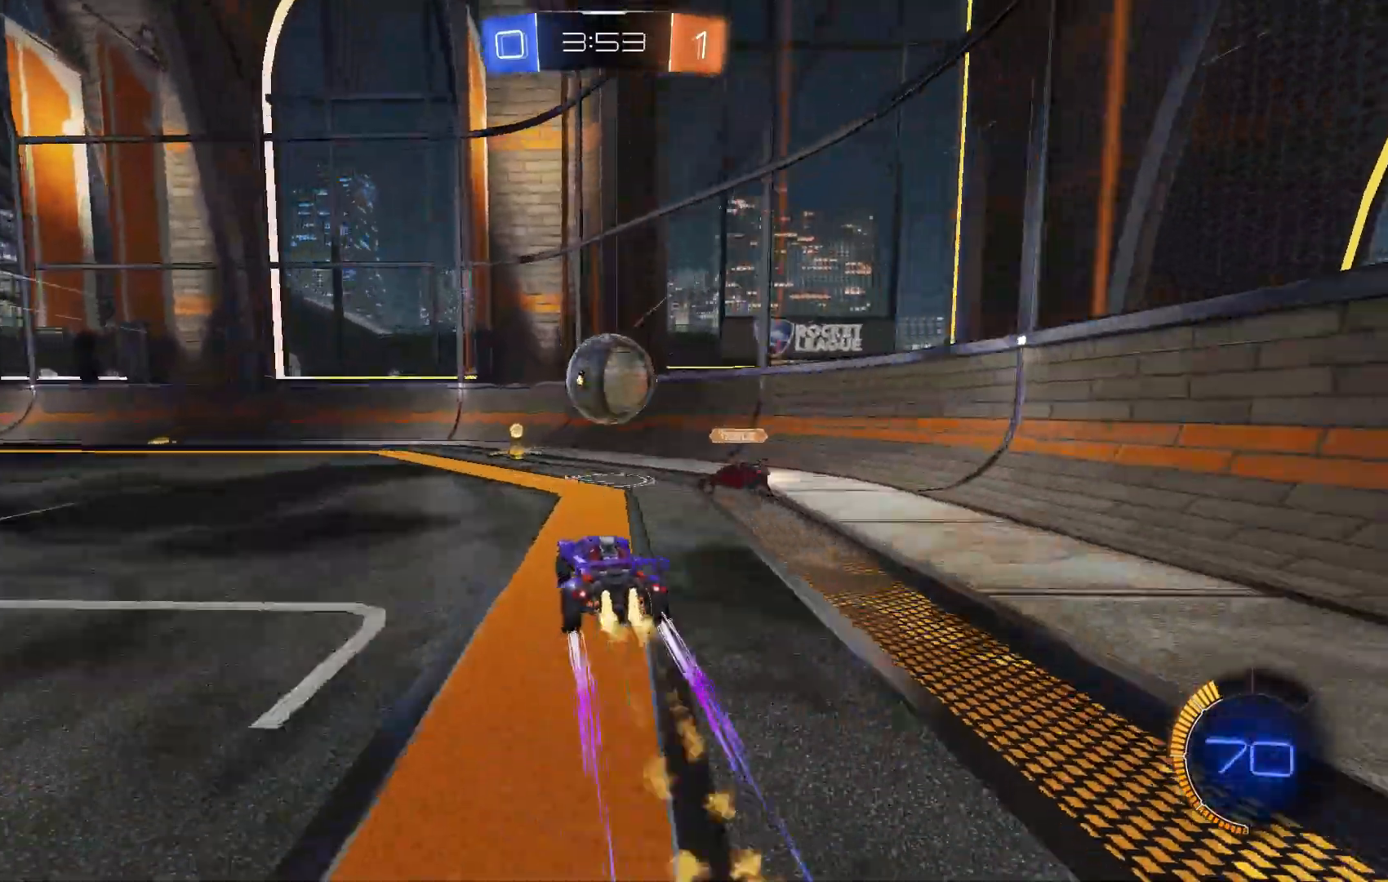
{"buttons": ["R2"], "left_stick": "left", "events": [[133, "left_stick", "right"], [367, "left_stick", "left"]]}
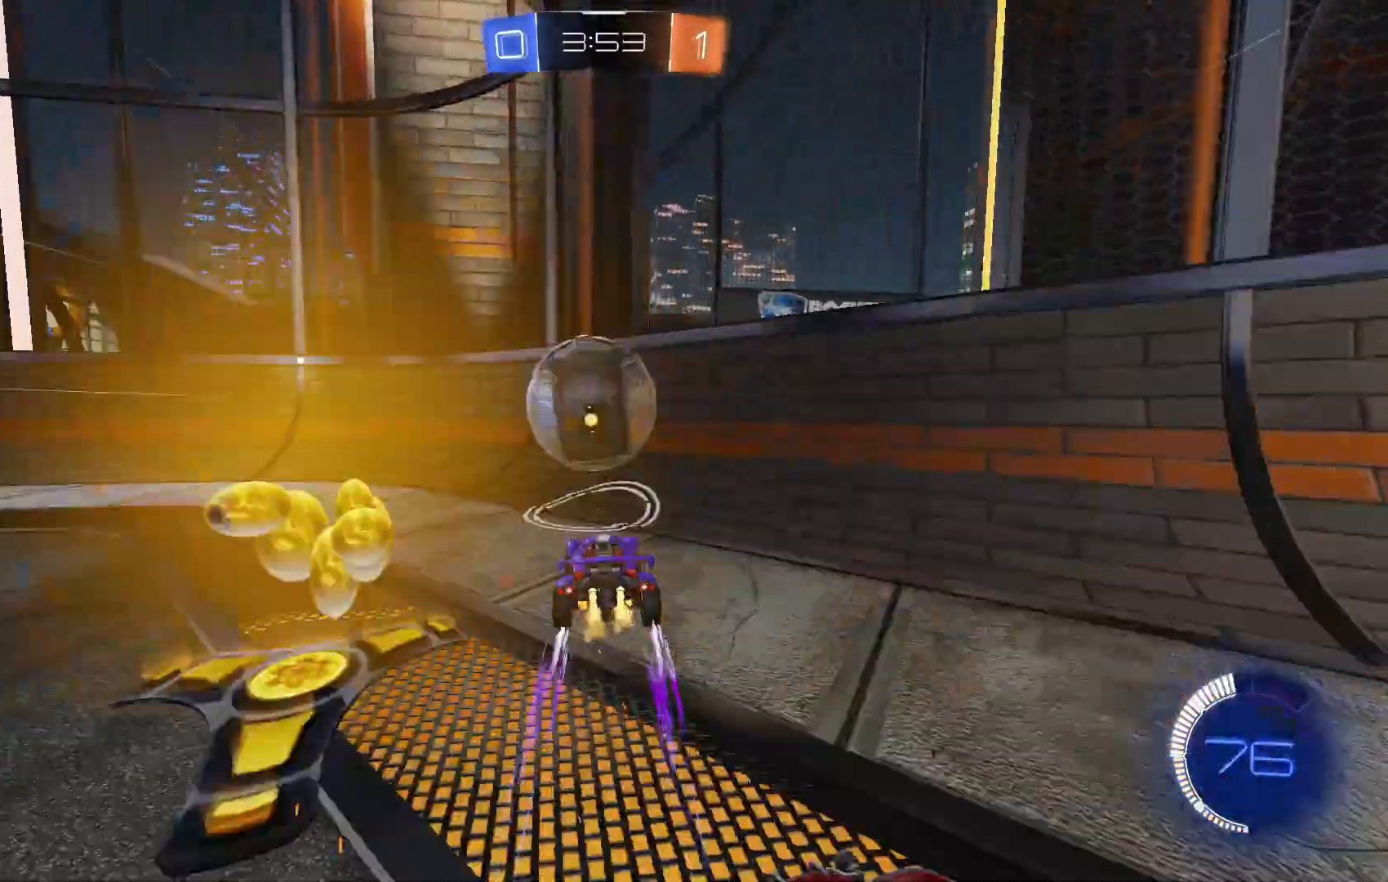
{"buttons": ["L2", "R2"], "left_stick": "center", "events": [[467, "L2", "down"], [467, "left_stick", "center"]]}
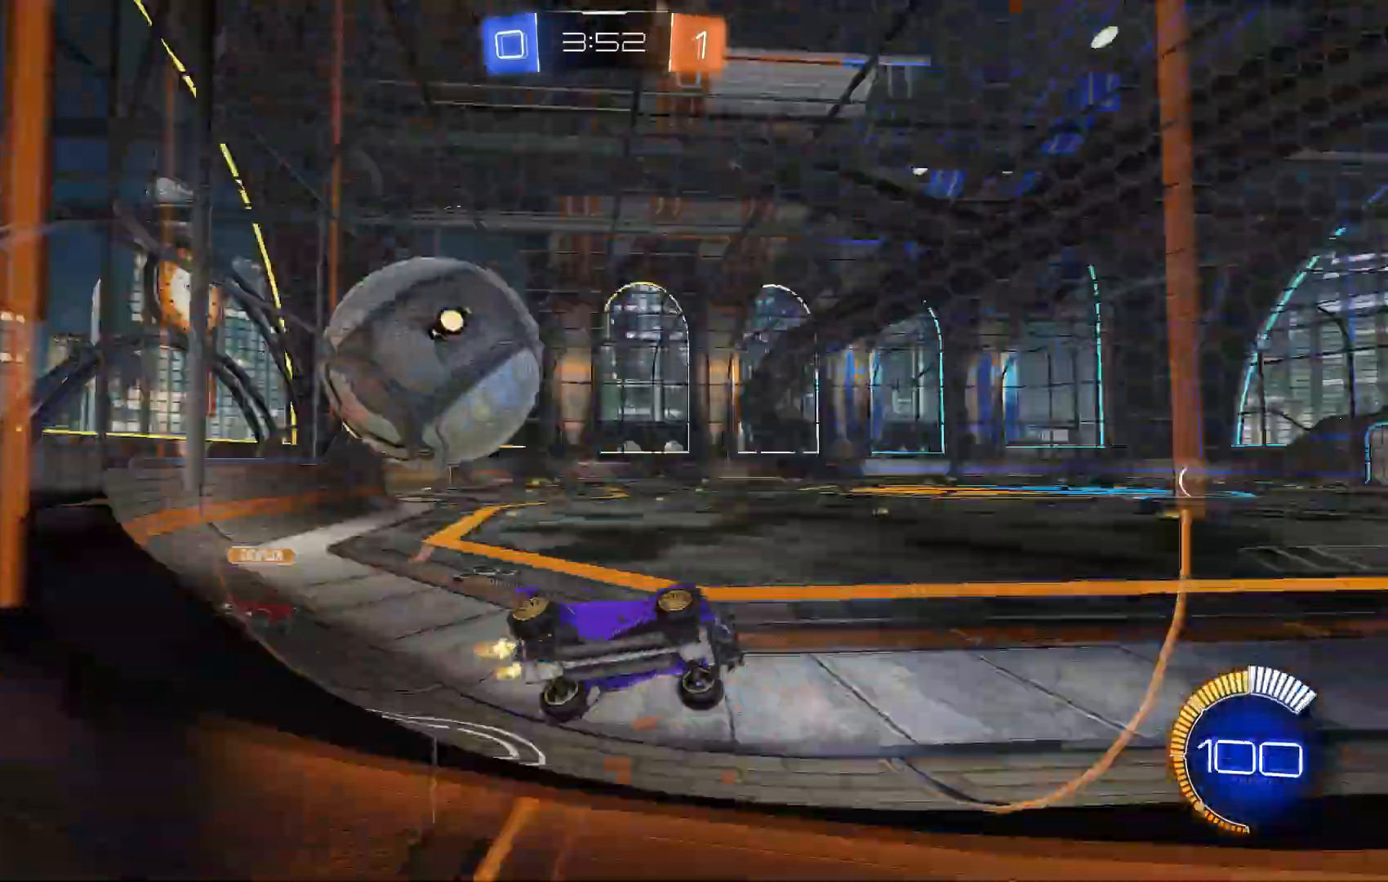
{"buttons": ["L2", "R2"], "left_stick": "center", "events": [[433, "left_stick", "right"], [500, "left_stick", "center"]]}
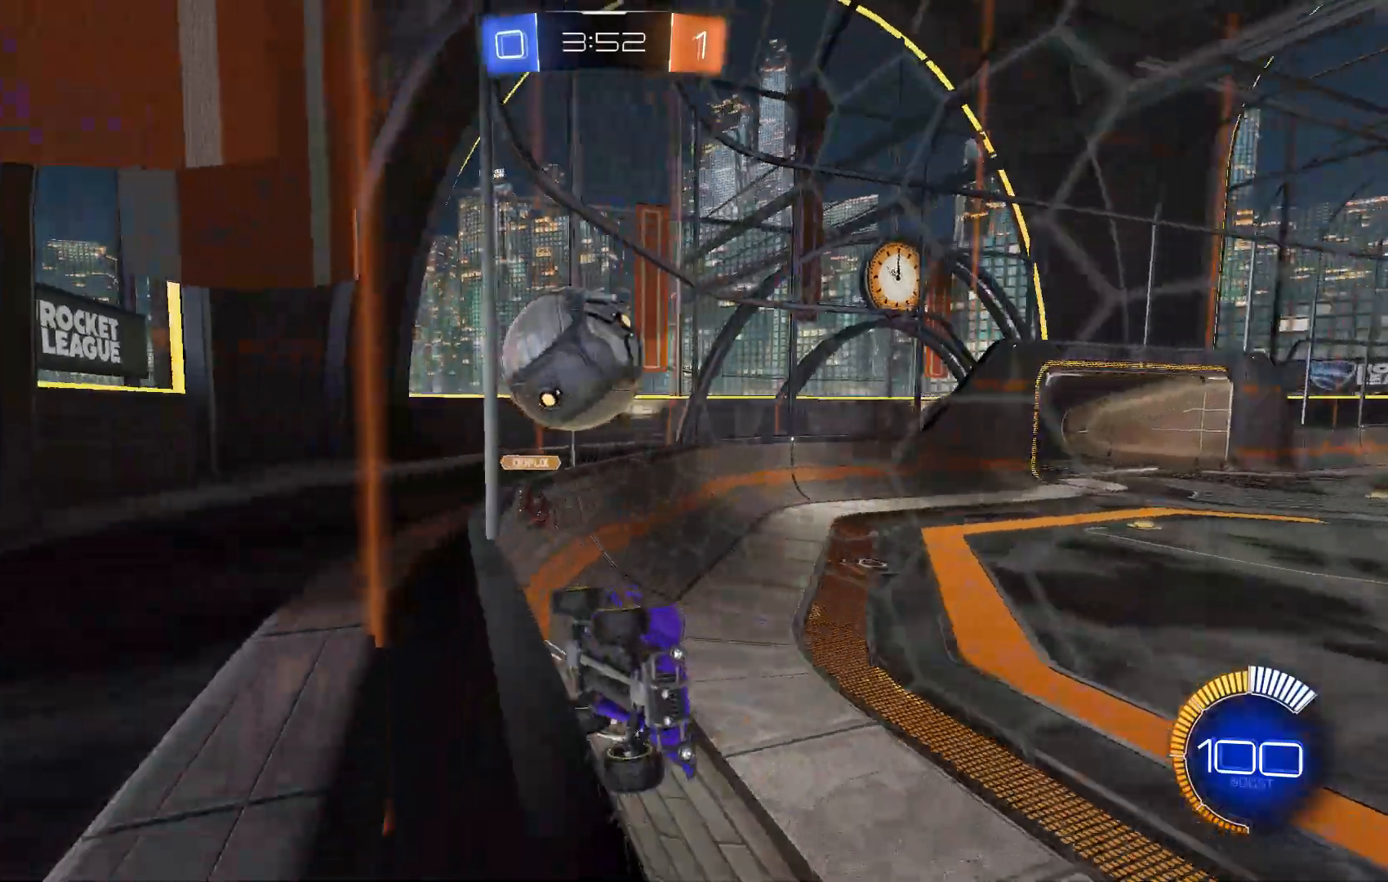
{"buttons": ["R2"], "left_stick": "center", "events": [[100, "L2", "up"], [267, "left_stick", "left"], [467, "left_stick", "center"]]}
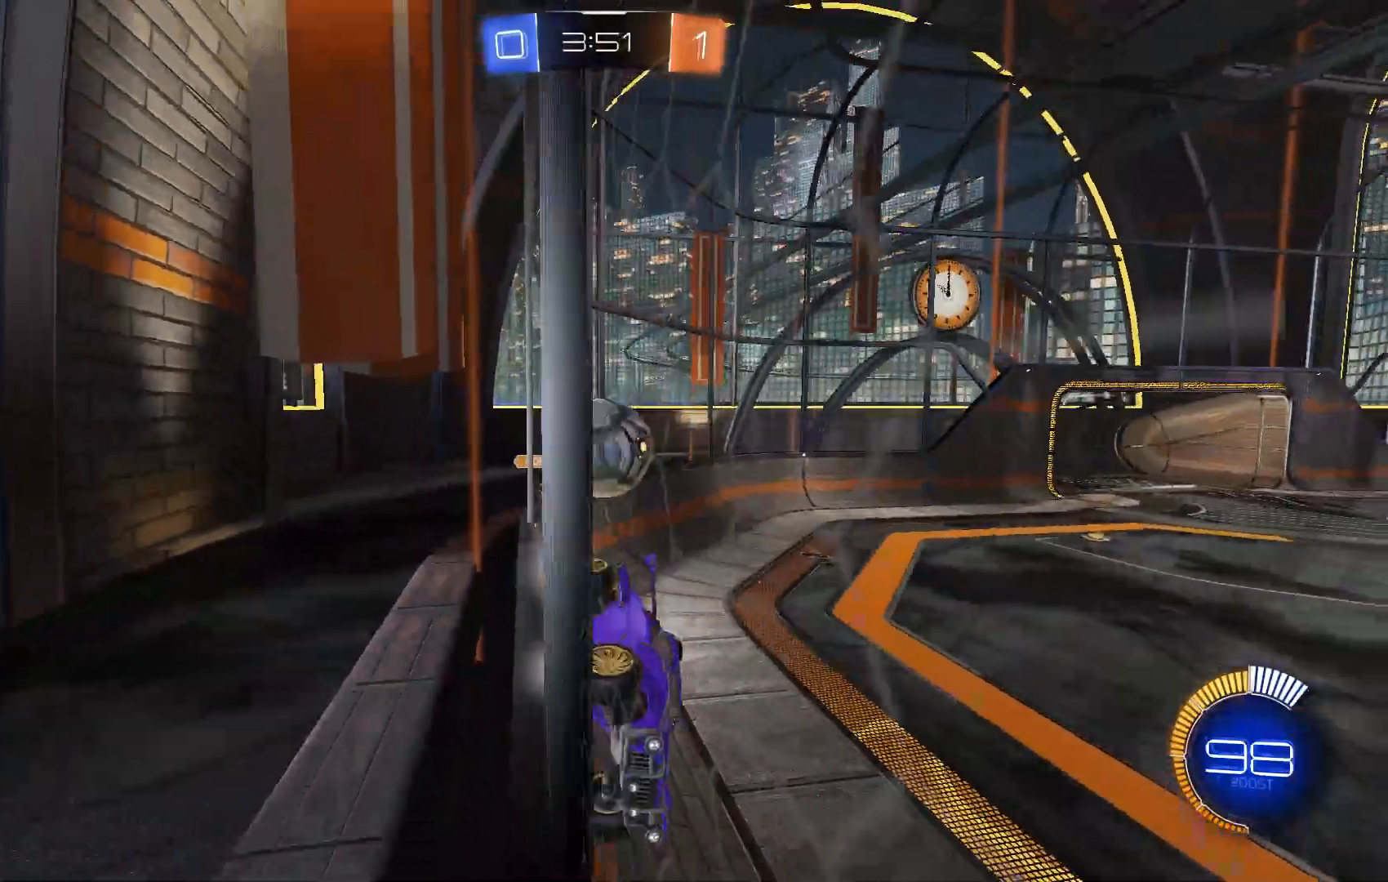
{"buttons": ["L2", "R2"], "left_stick": "right", "events": [[33, "left_stick", "left"], [233, "left_stick", "center"], [433, "L2", "down"], [467, "left_stick", "right"]]}
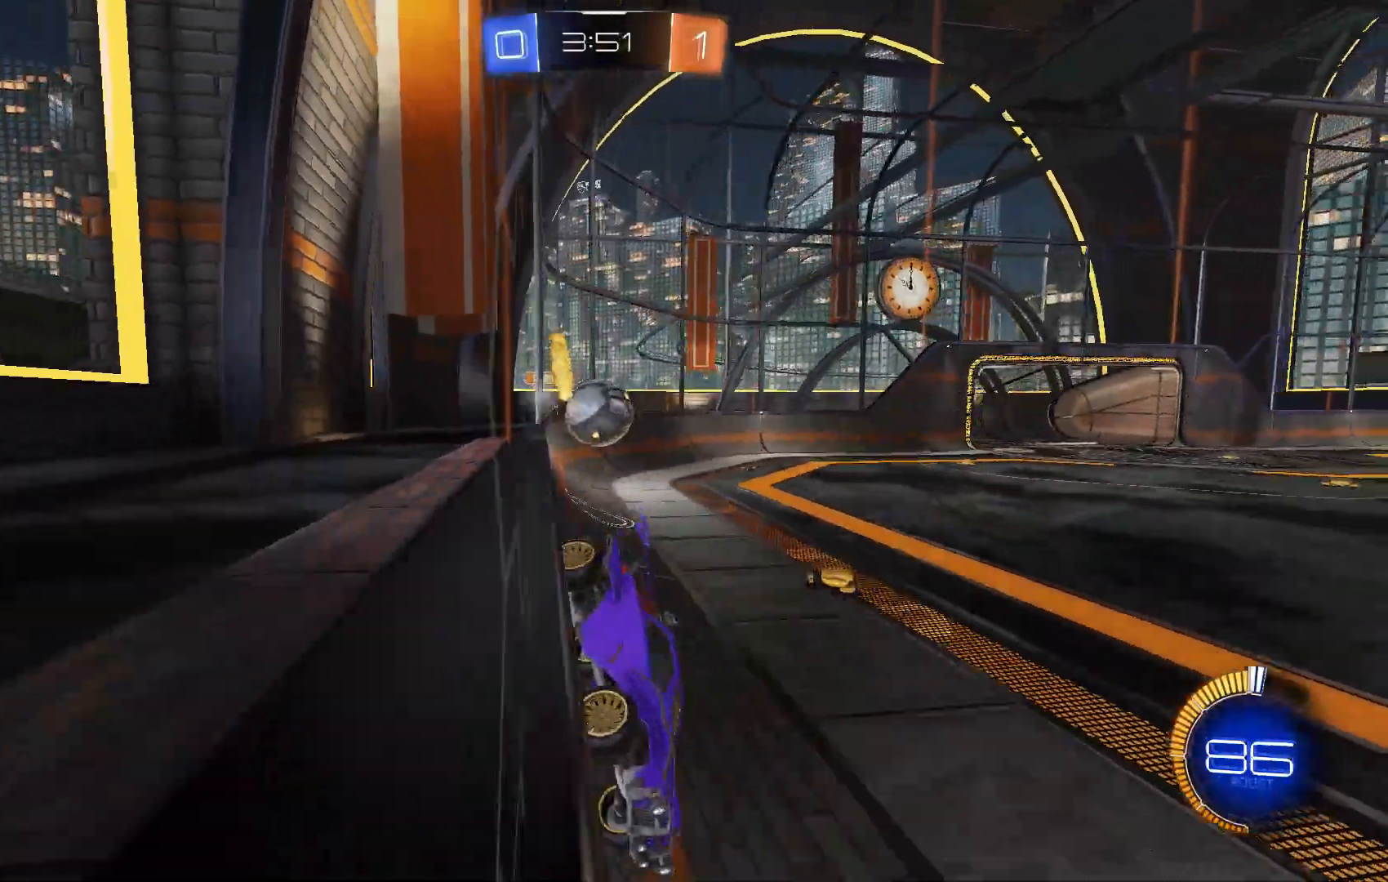
{"buttons": ["R2"], "left_stick": "center", "events": [[133, "left_stick", "center"], [233, "left_stick", "left"], [400, "L2", "up"], [433, "left_stick", "center"]]}
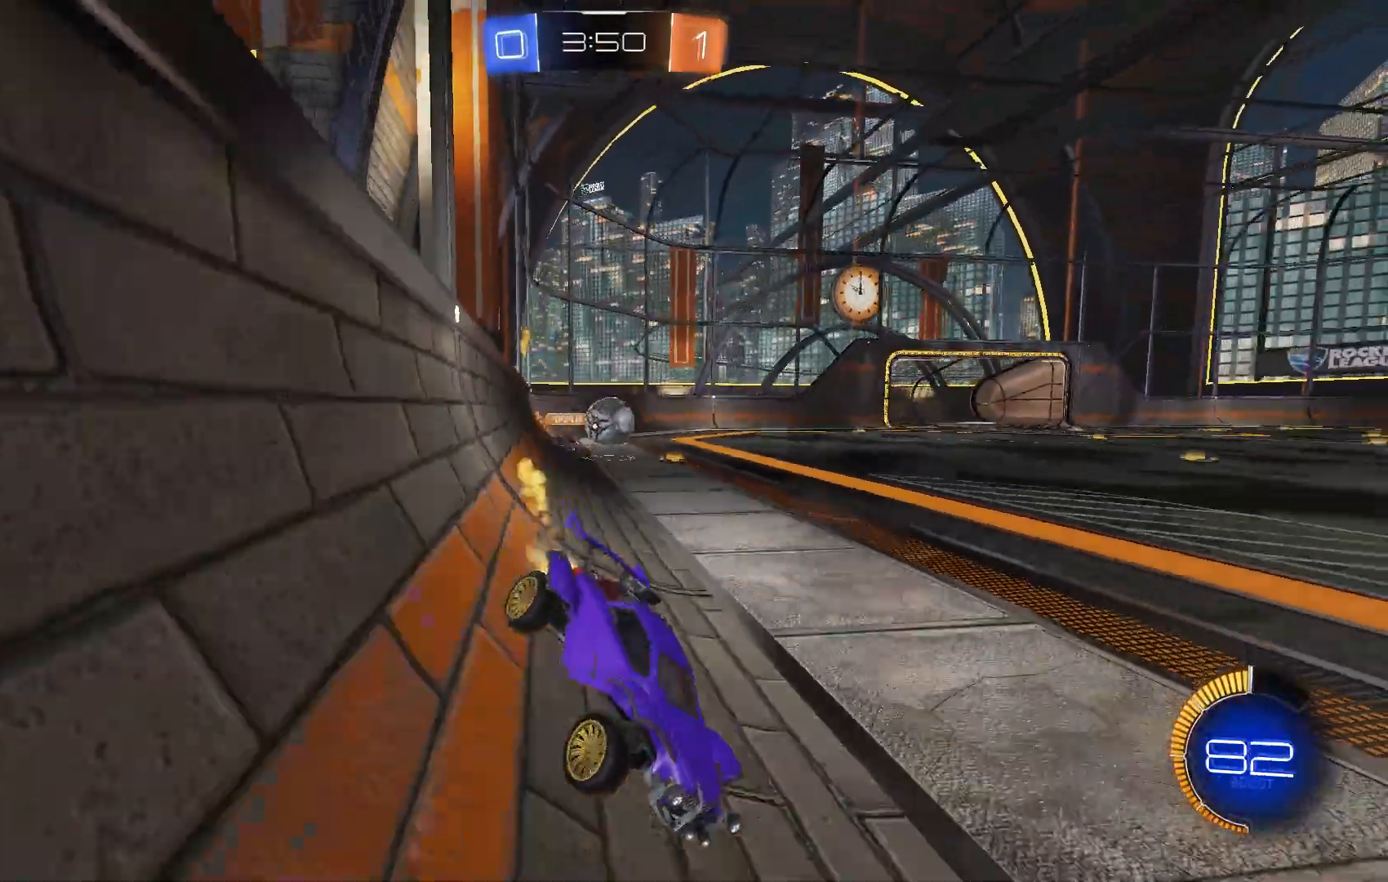
{"buttons": ["R2"], "left_stick": "right", "events": [[400, "left_stick", "right"]]}
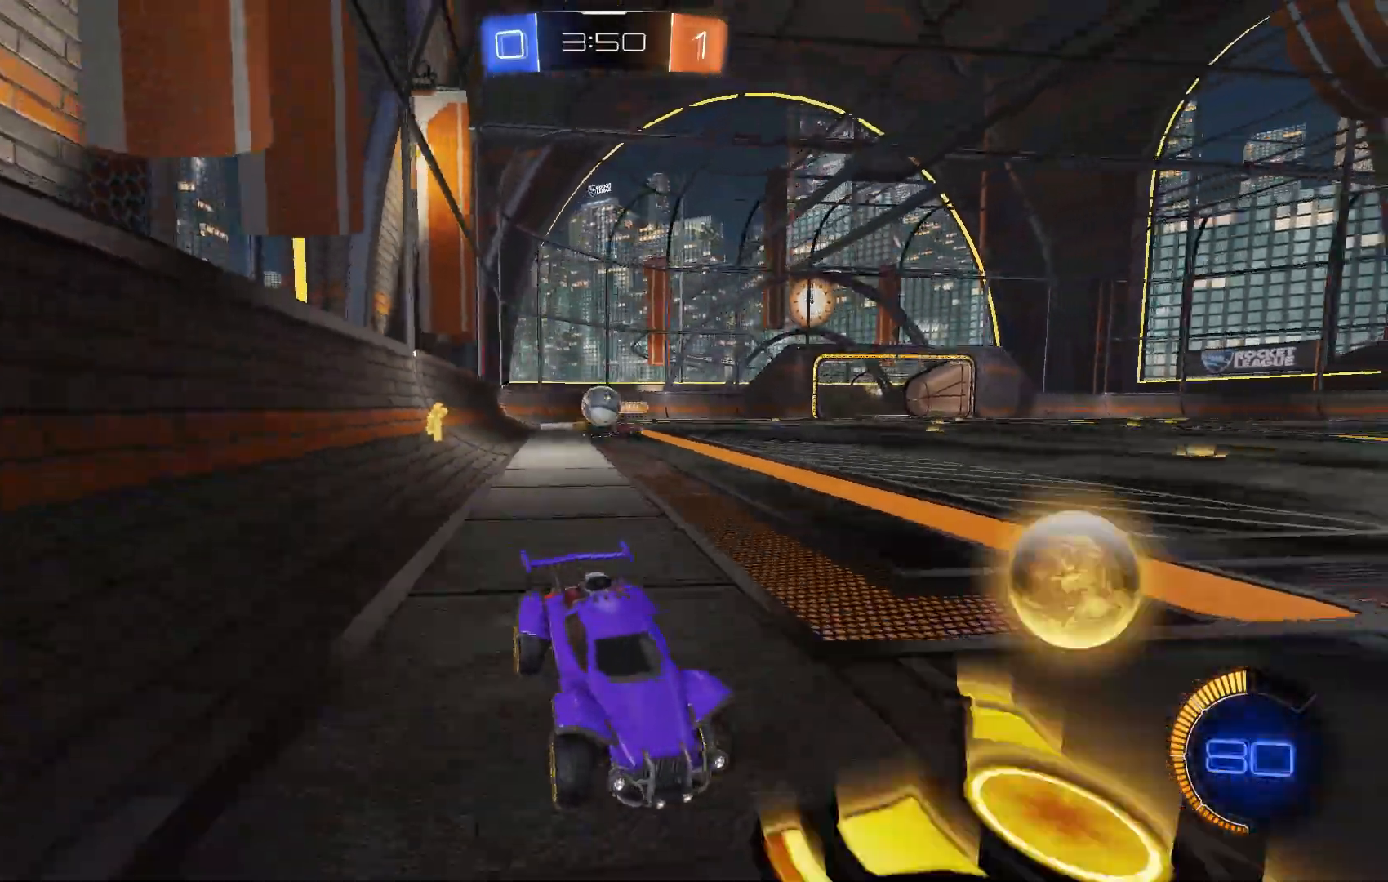
{"buttons": ["R2"], "left_stick": "center", "events": [[33, "left_stick", "center"]]}
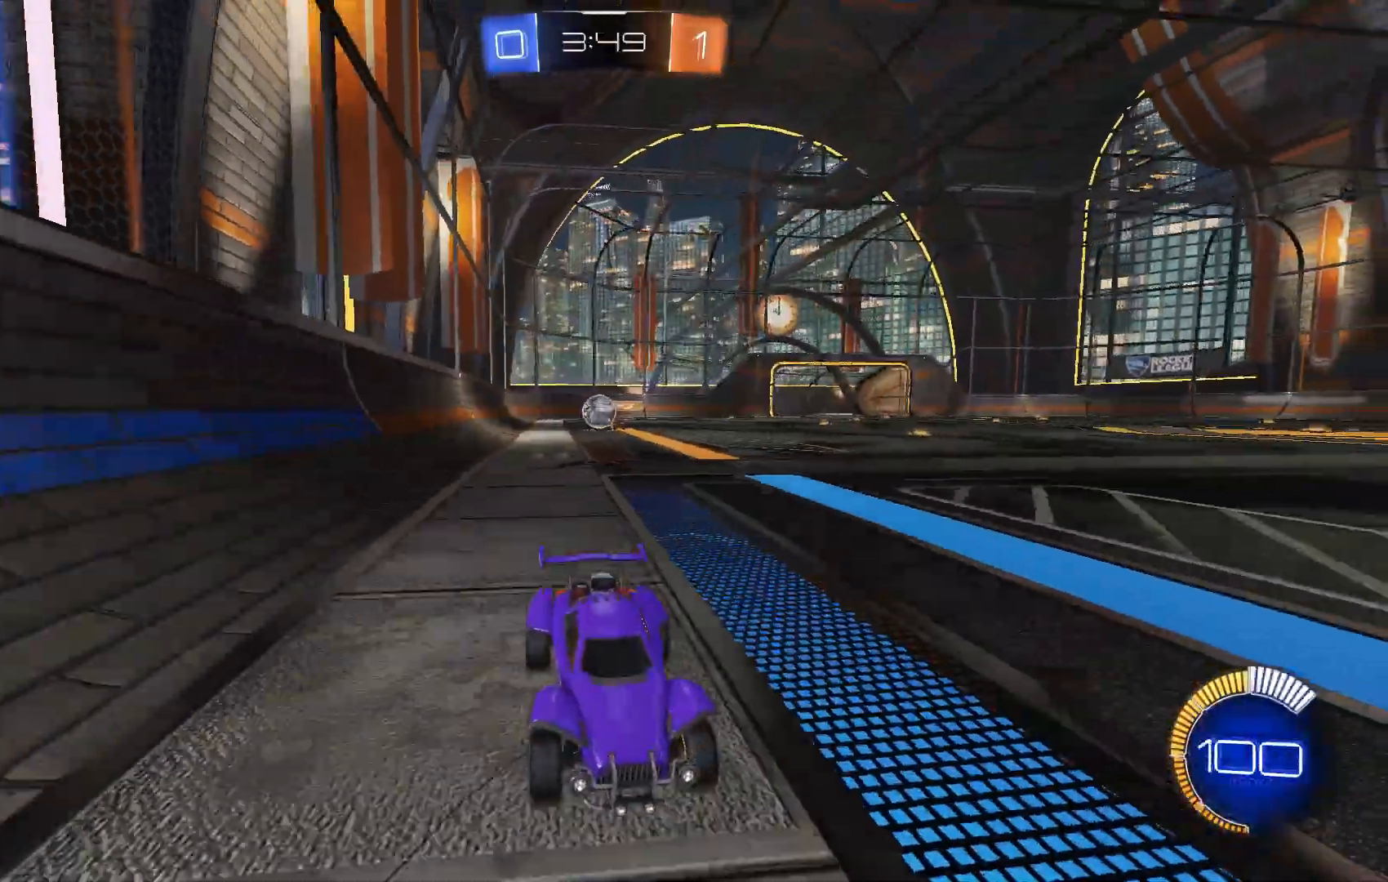
{"buttons": ["L2", "R2"], "left_stick": "center", "events": [[100, "left_stick", "right"], [233, "left_stick", "center"], [367, "L2", "down"]]}
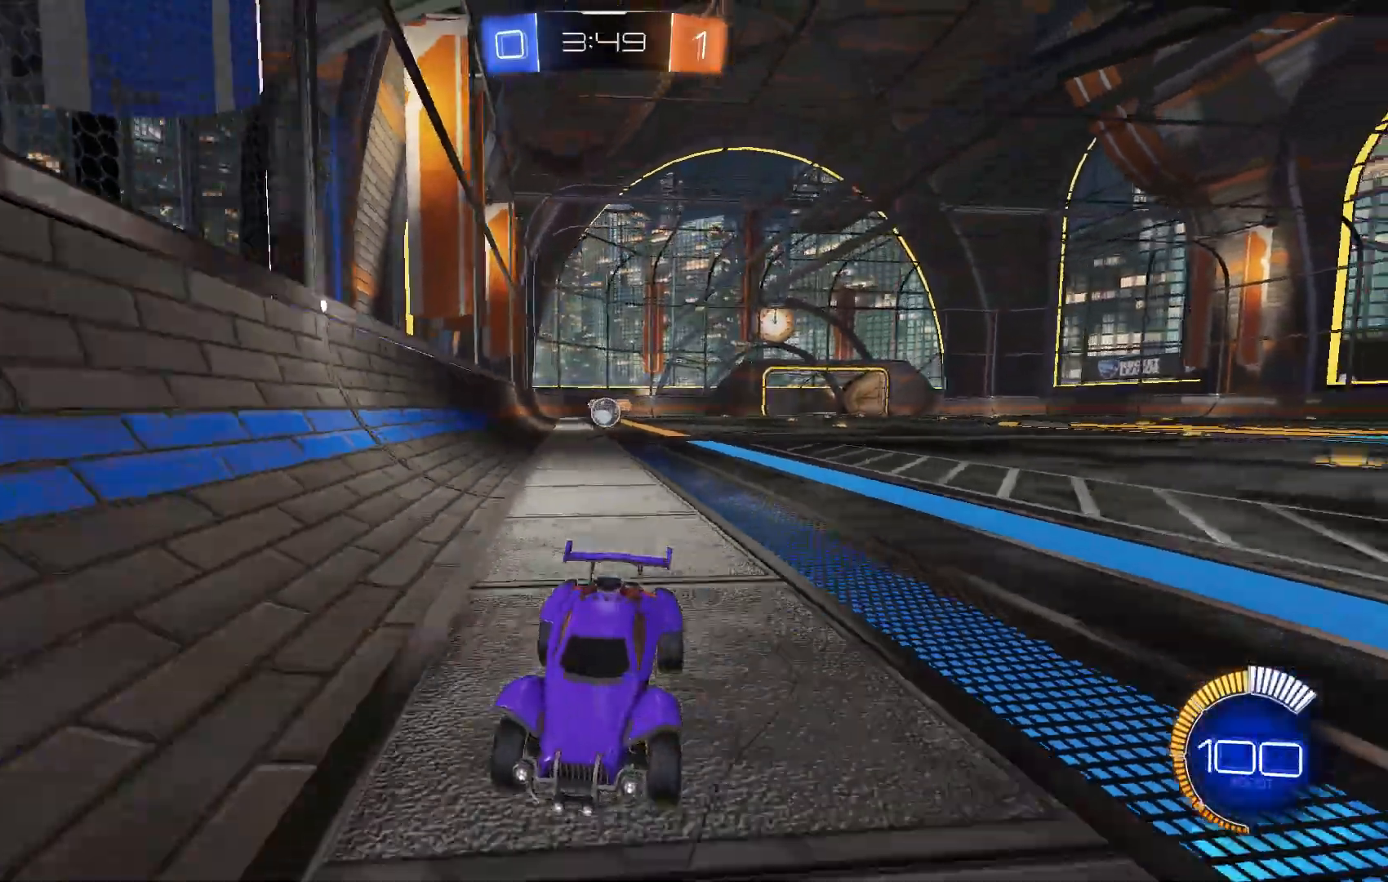
{"buttons": ["R2"], "left_stick": "left", "events": [[67, "left_stick", "left"], [167, "left_stick", "center"], [267, "L2", "up"], [400, "left_stick", "left"]]}